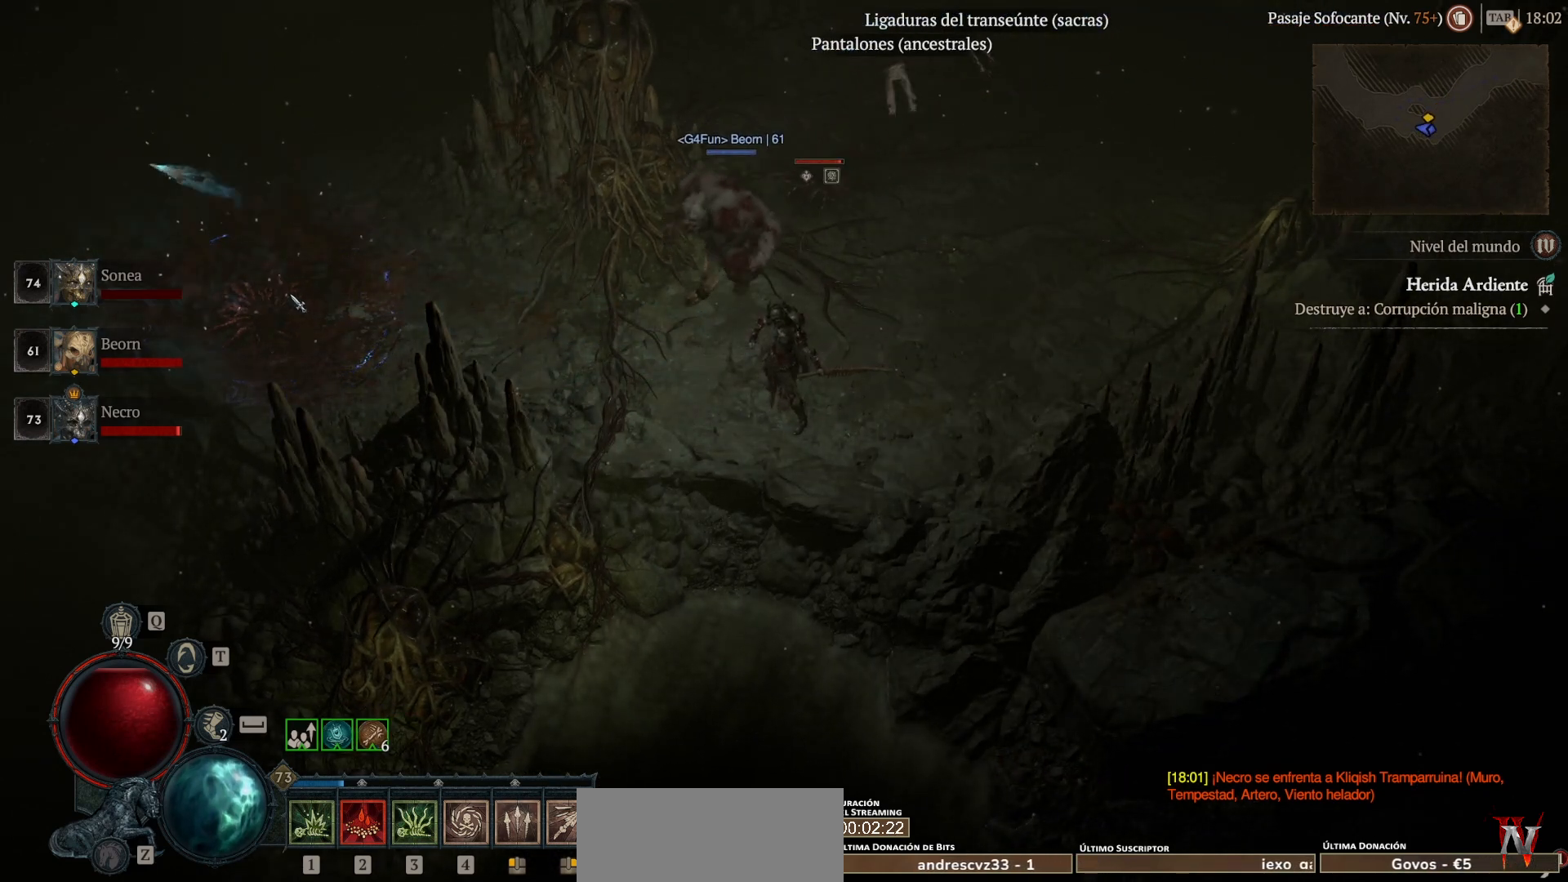
Gameplay with keyboard and mouse; each line is a JSON object with the keys and mouse buttons held at the frame after it. "events" lists presses ("down") and releases ("up") of "backspace", "caps_lock", "ctrl", "down", "left", "return", "right", "shift_l", "shift_r", "space", "super", "tab", "up", "mouse_left", "mouse_wheel" and "mouse_right" between this image and that frame as [ms after this image, input, new state], when the widget could be followed in between. "mouse_left", "mouse_wheel", "mouse_right" = the "left", "wheel", "right" buttons of the "mouse" list. No other keys are recorded. "wheel" means that the mouse wheel is clicked or scrolled. Not read: mouse_move other_keys.
{"keys": ["shift_l"], "mouse": [], "events": []}
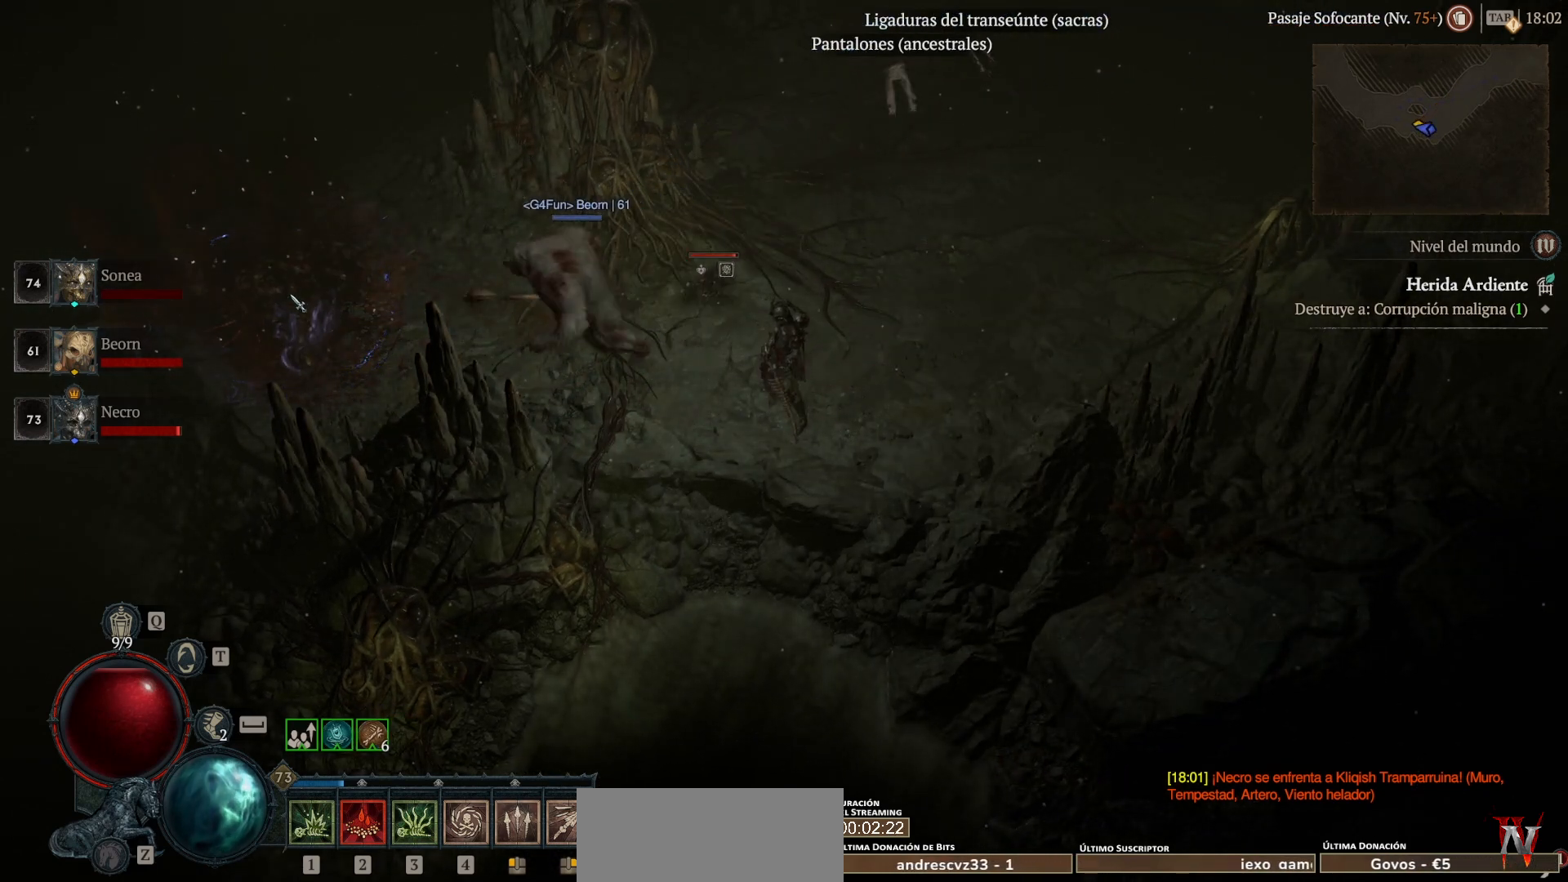
{"keys": ["shift_l"], "mouse": [], "events": []}
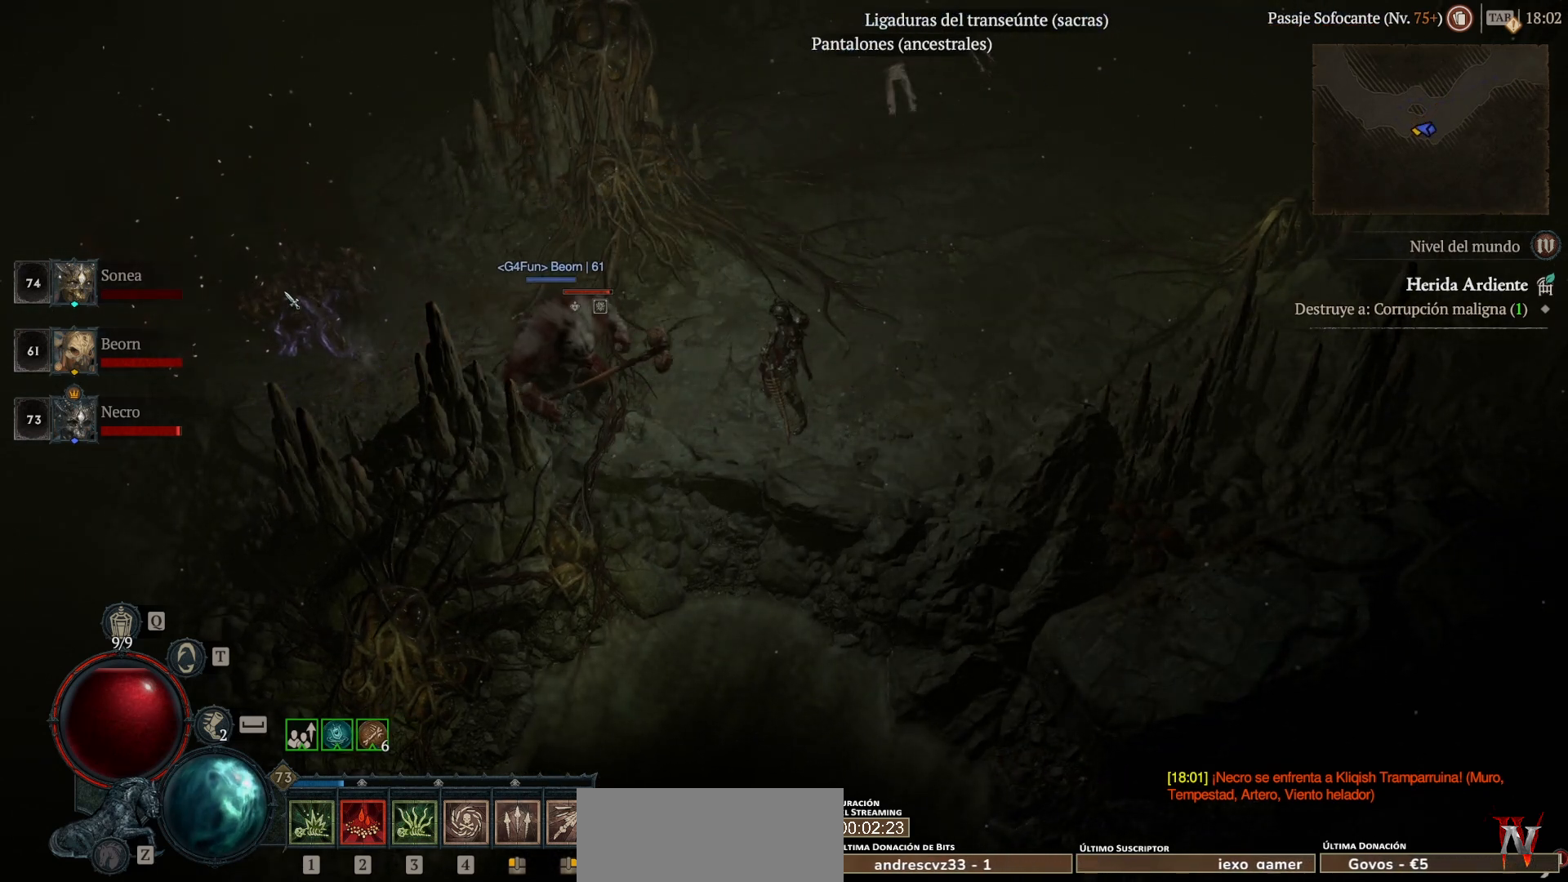
{"keys": ["shift_l"], "mouse": ["right"], "events": [[440, "mouse_right", "down"]]}
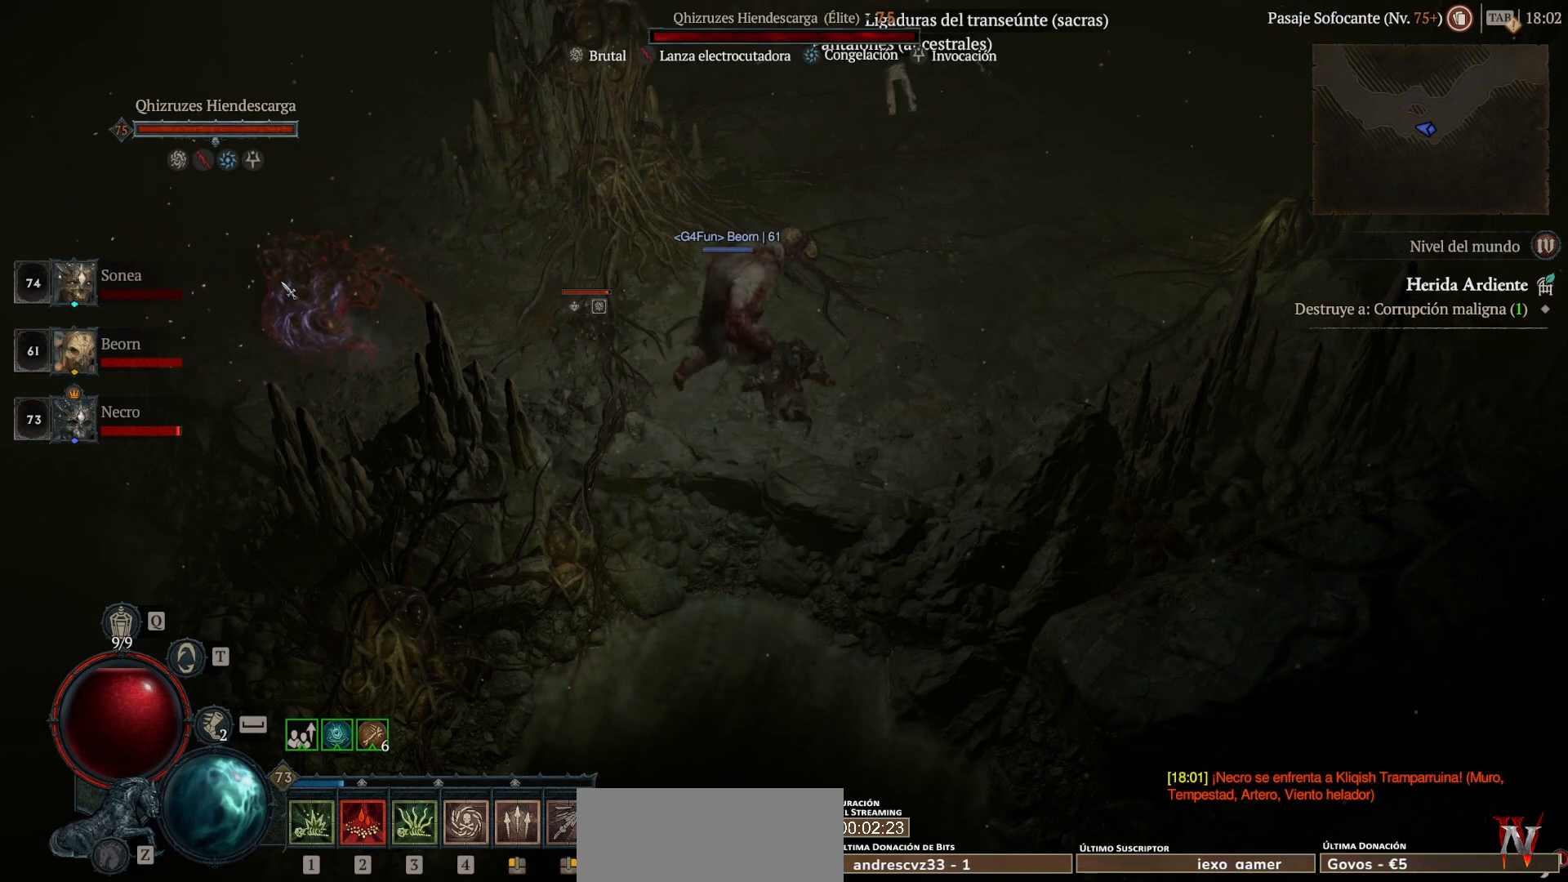
{"keys": ["shift_l"], "mouse": ["right"], "events": []}
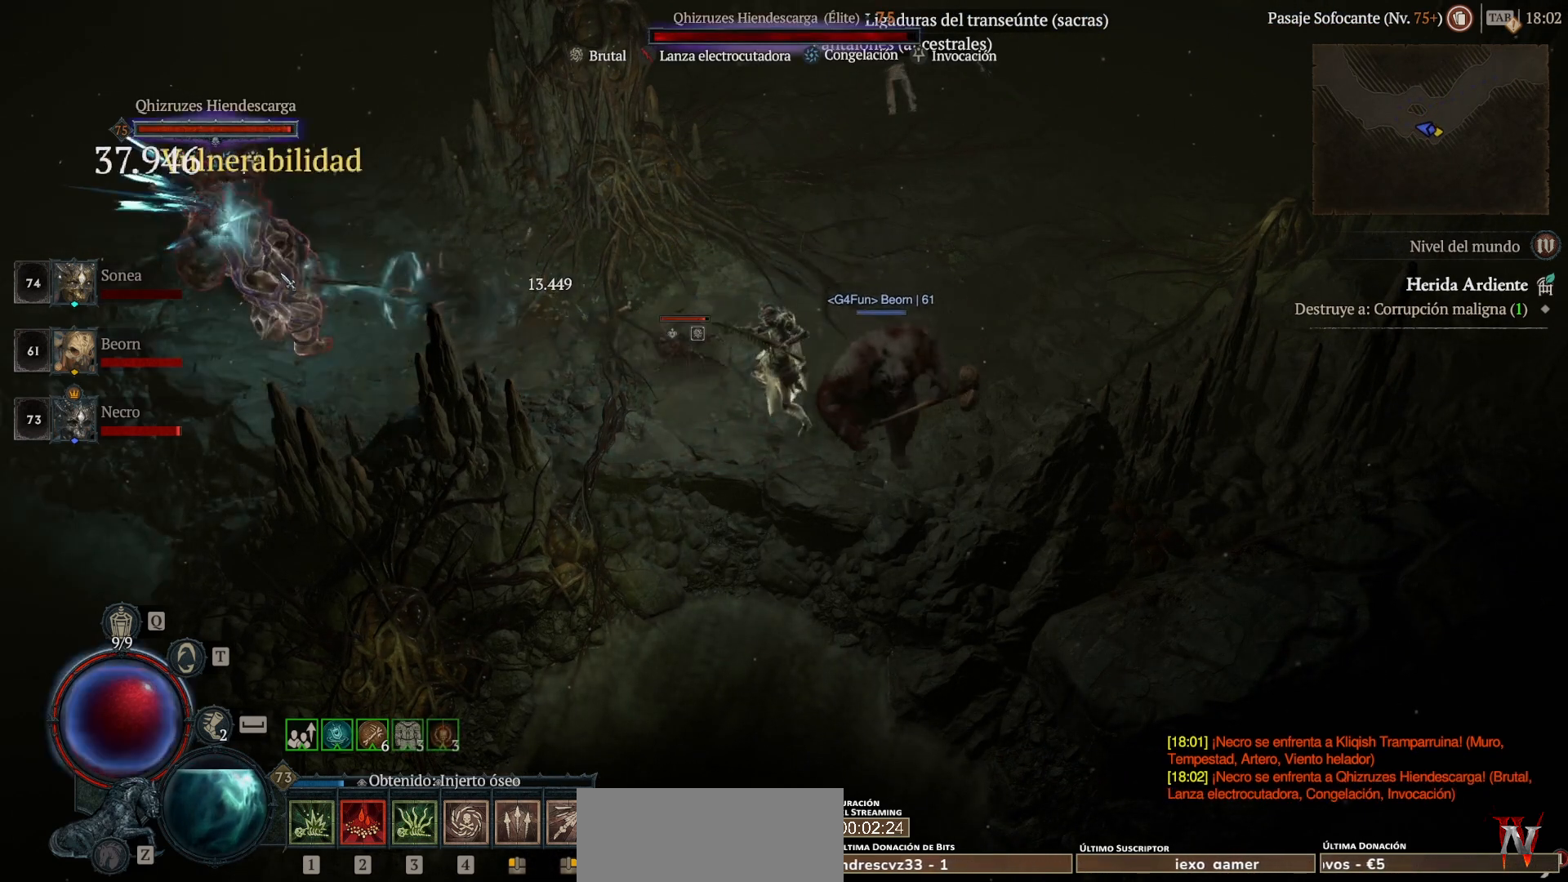
{"keys": ["shift_l"], "mouse": ["right"], "events": []}
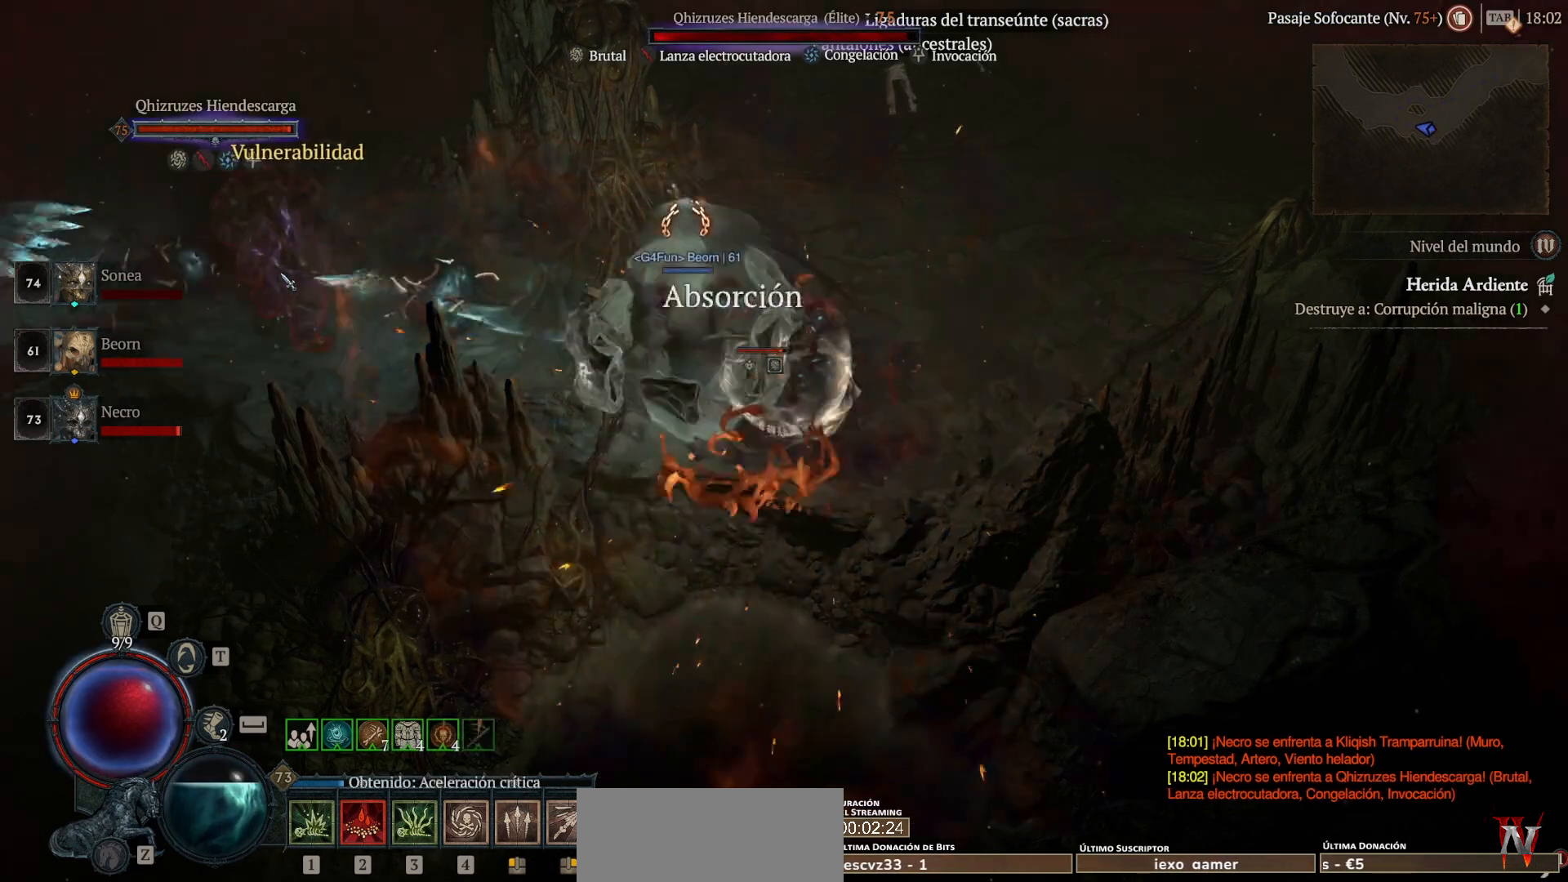
{"keys": ["shift_l"], "mouse": ["right"], "events": []}
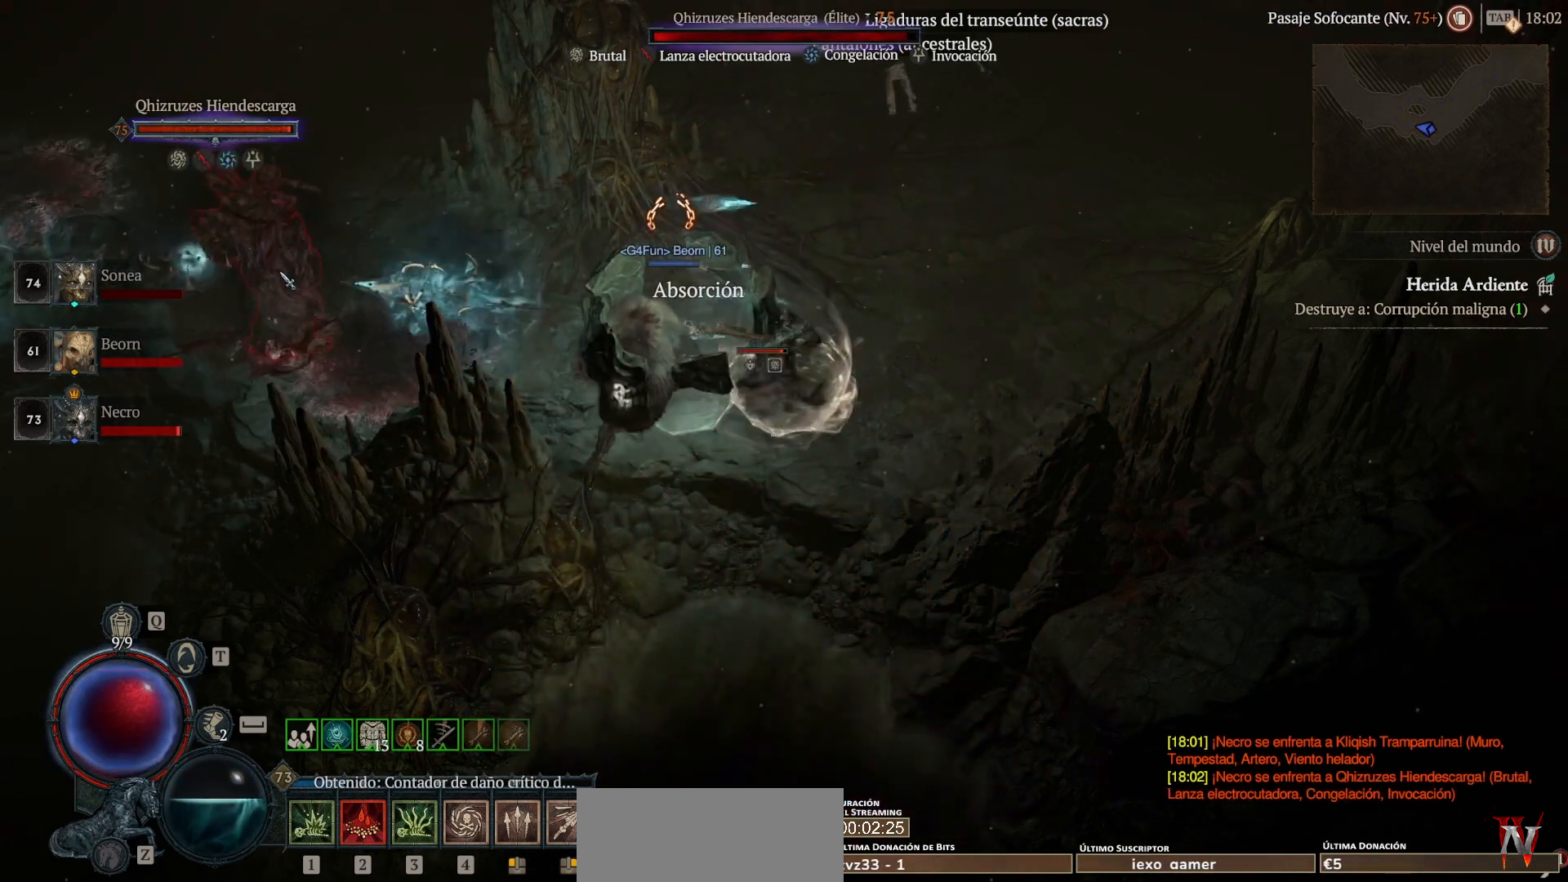
{"keys": ["shift_l"], "mouse": ["right"], "events": []}
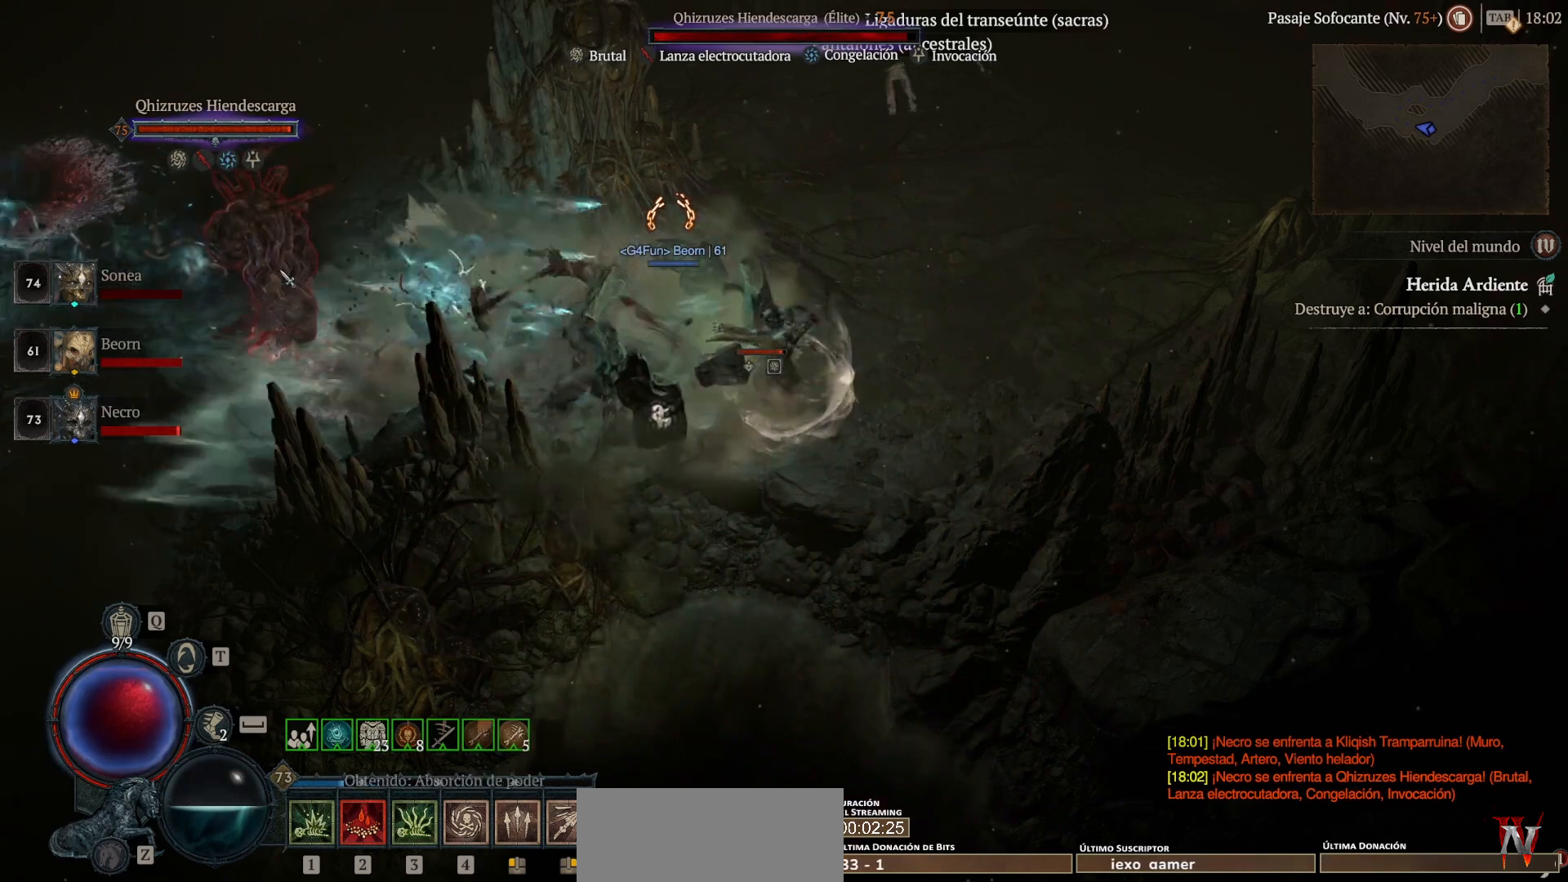
{"keys": ["shift_l"], "mouse": ["right"], "events": []}
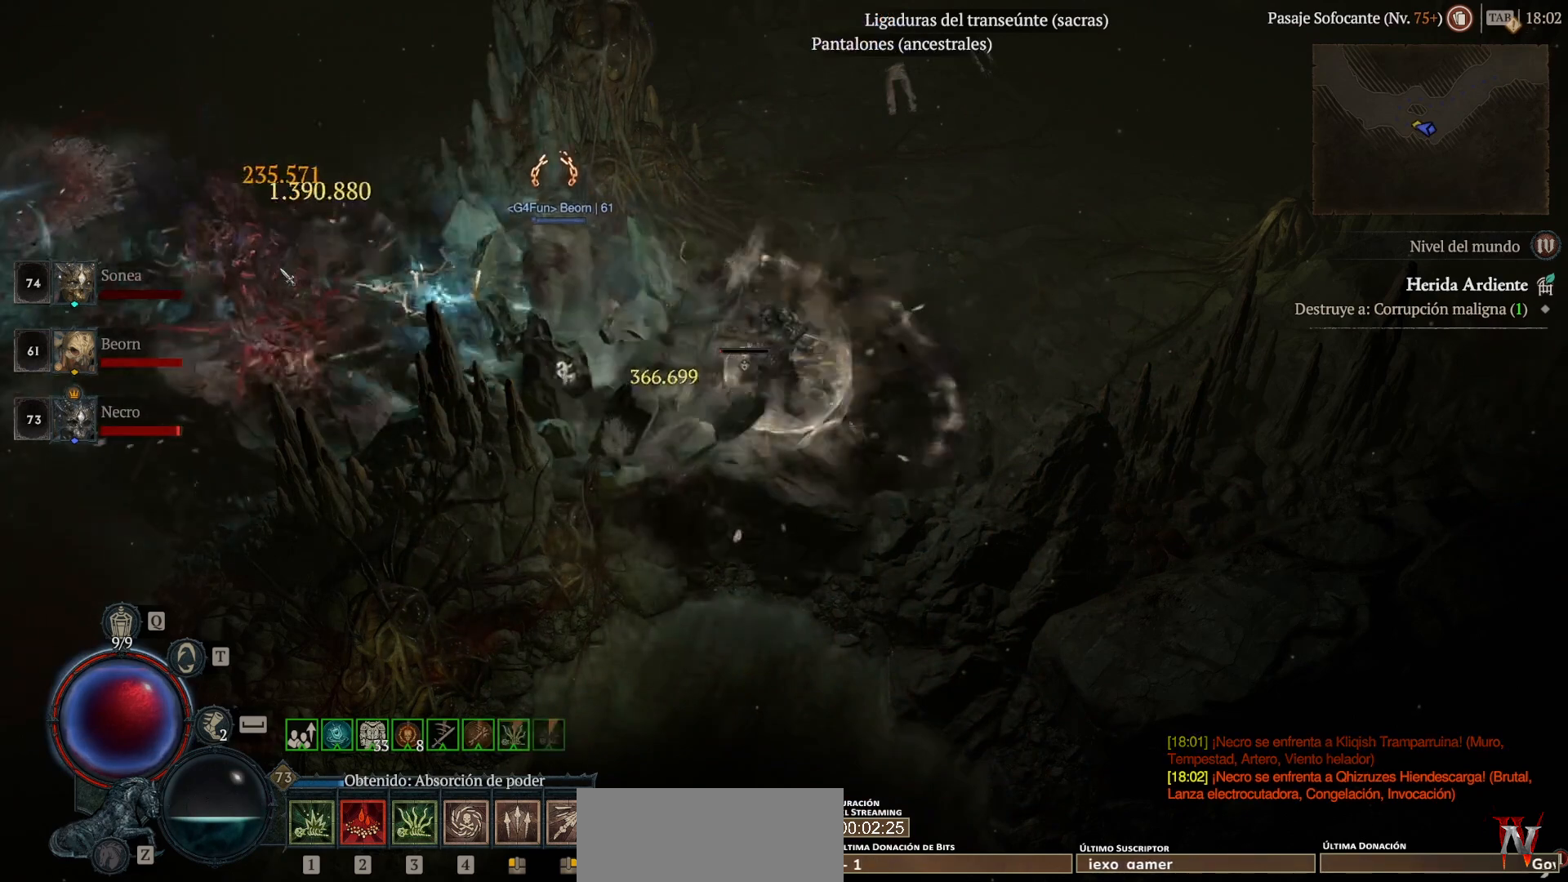
{"keys": [], "mouse": [], "events": [[40, "mouse_right", "up"], [120, "shift_l", "up"]]}
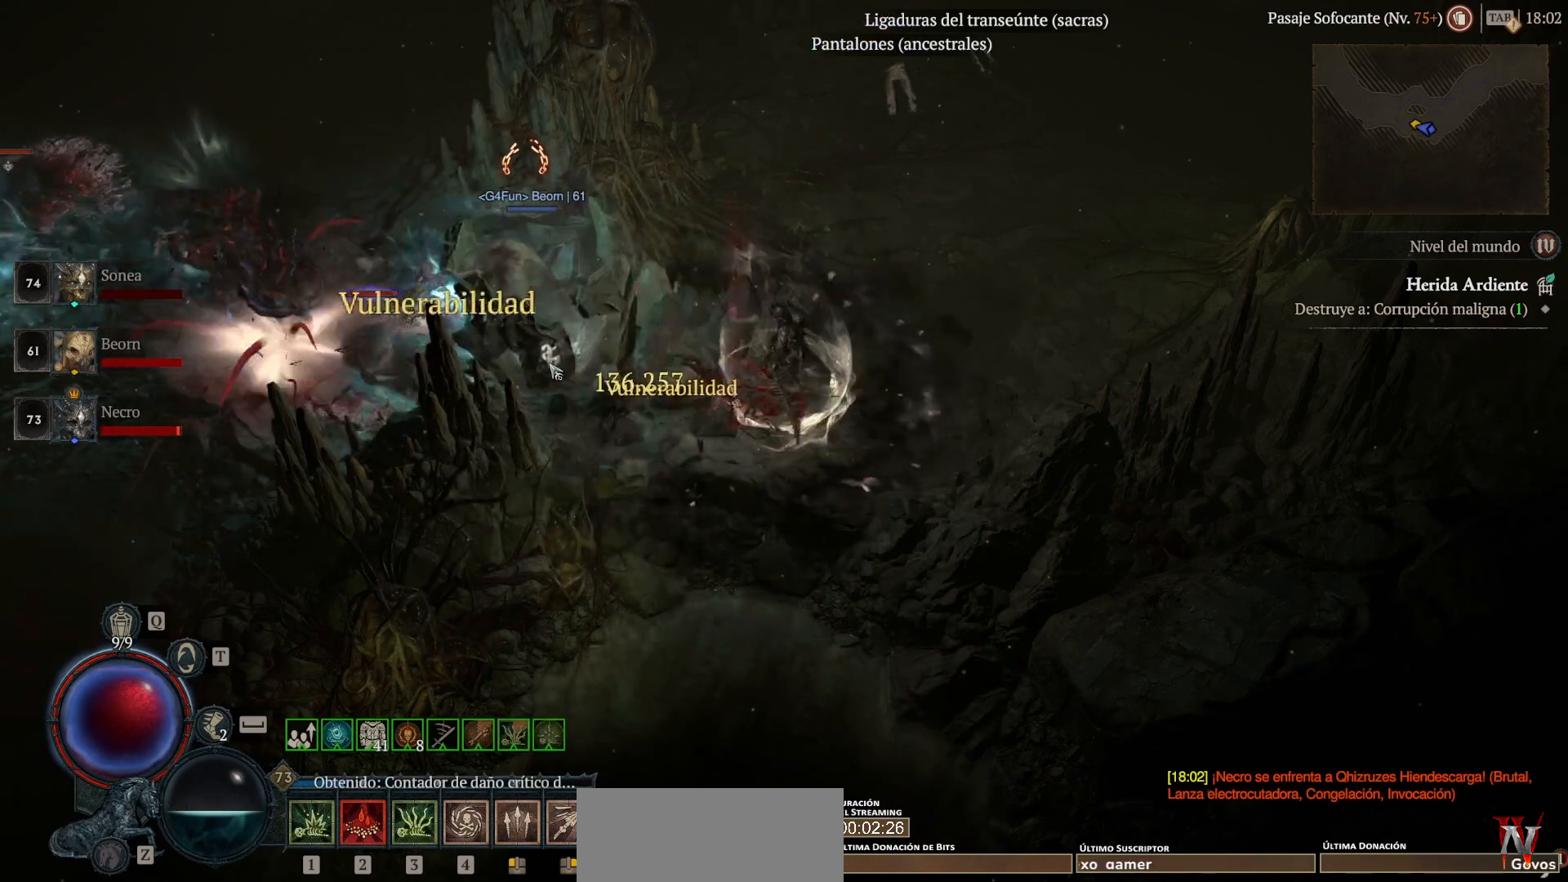
{"keys": [], "mouse": [], "events": []}
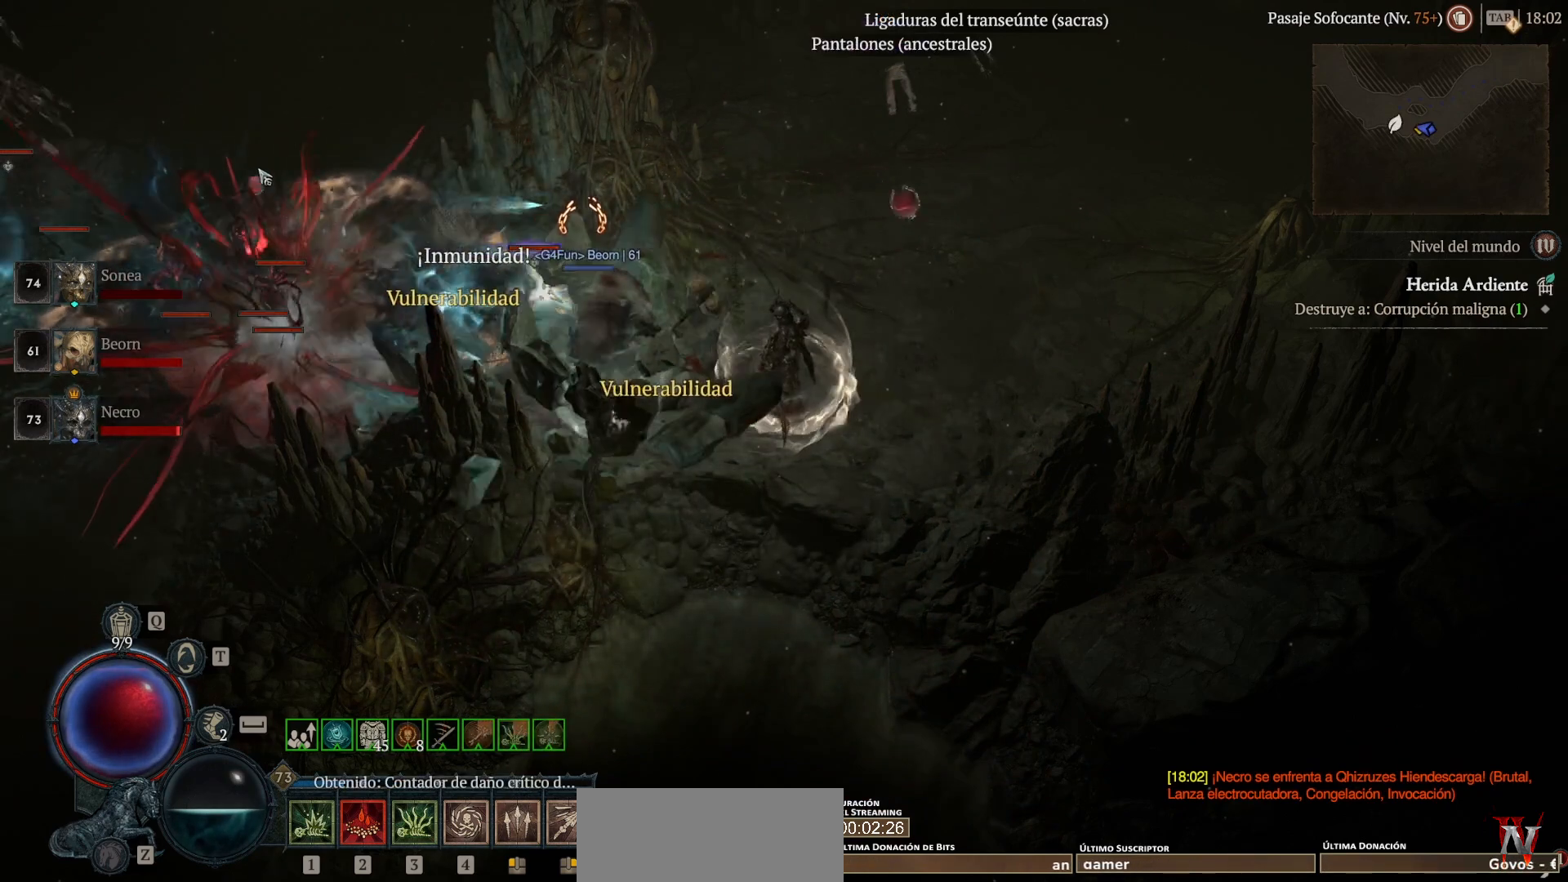
{"keys": [], "mouse": [], "events": []}
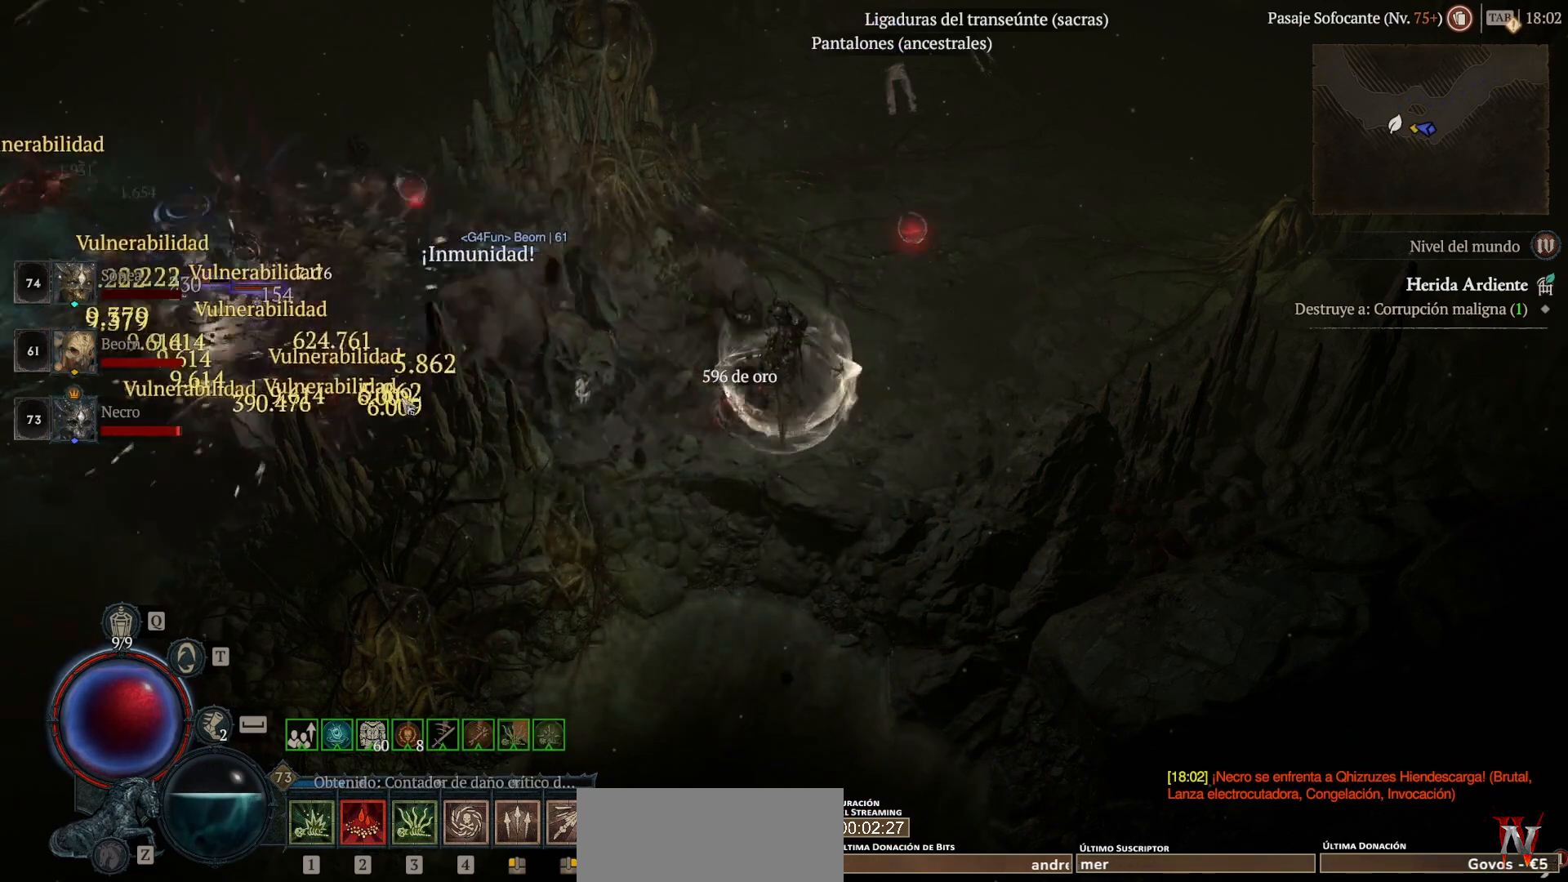
{"keys": ["super"], "mouse": ["left"], "events": [[160, "mouse_left", "down"], [160, "super", "down"]]}
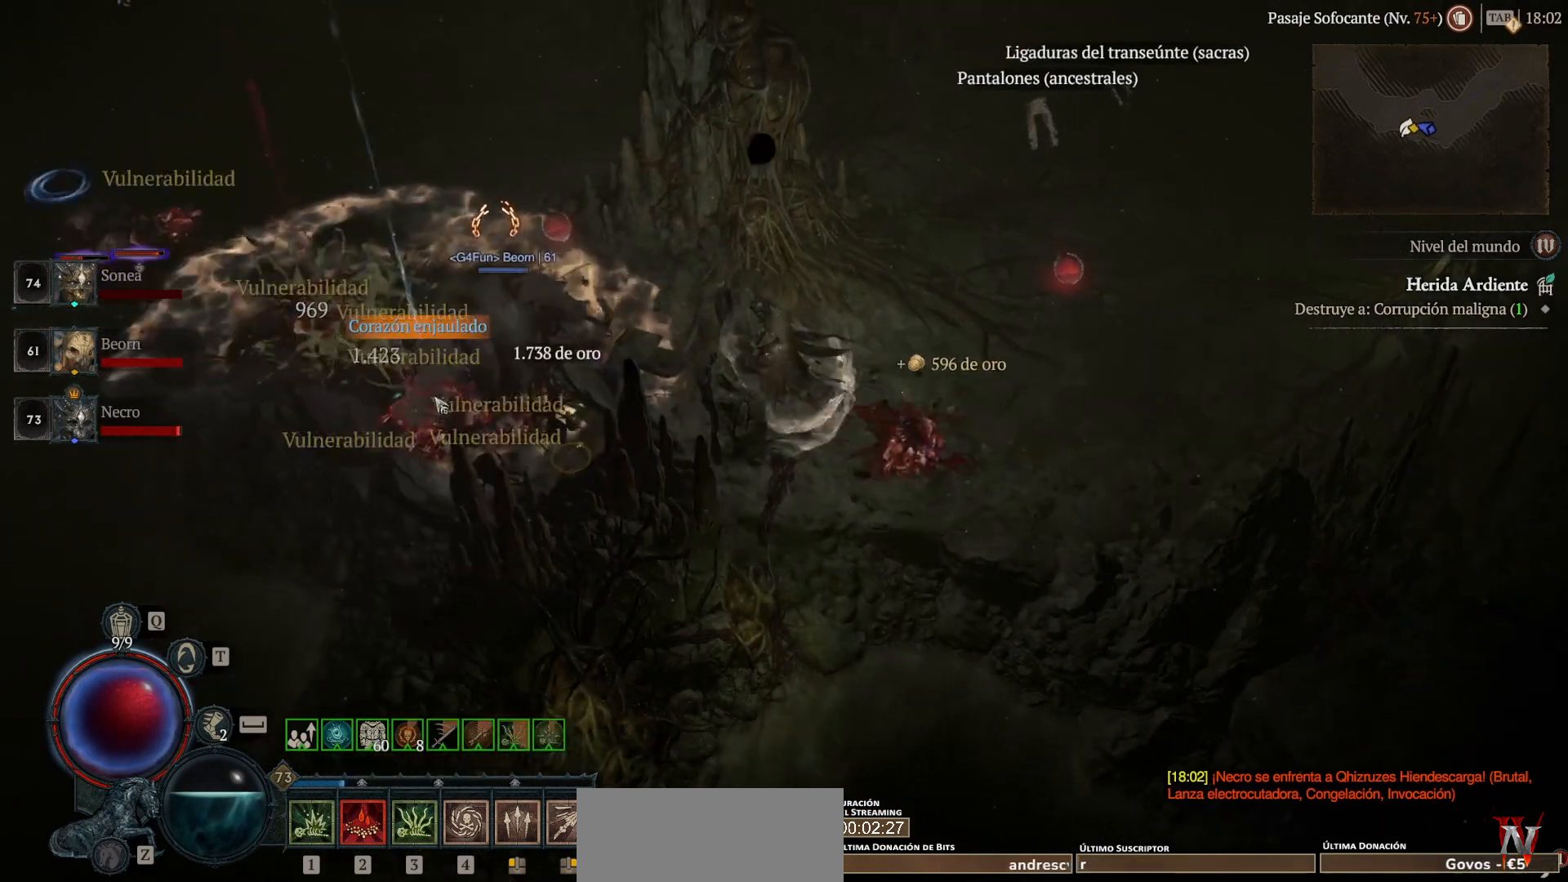
{"keys": ["super"], "mouse": ["left"], "events": [[200, "mouse_left", "up"], [200, "super", "up"], [480, "mouse_left", "down"], [480, "super", "down"]]}
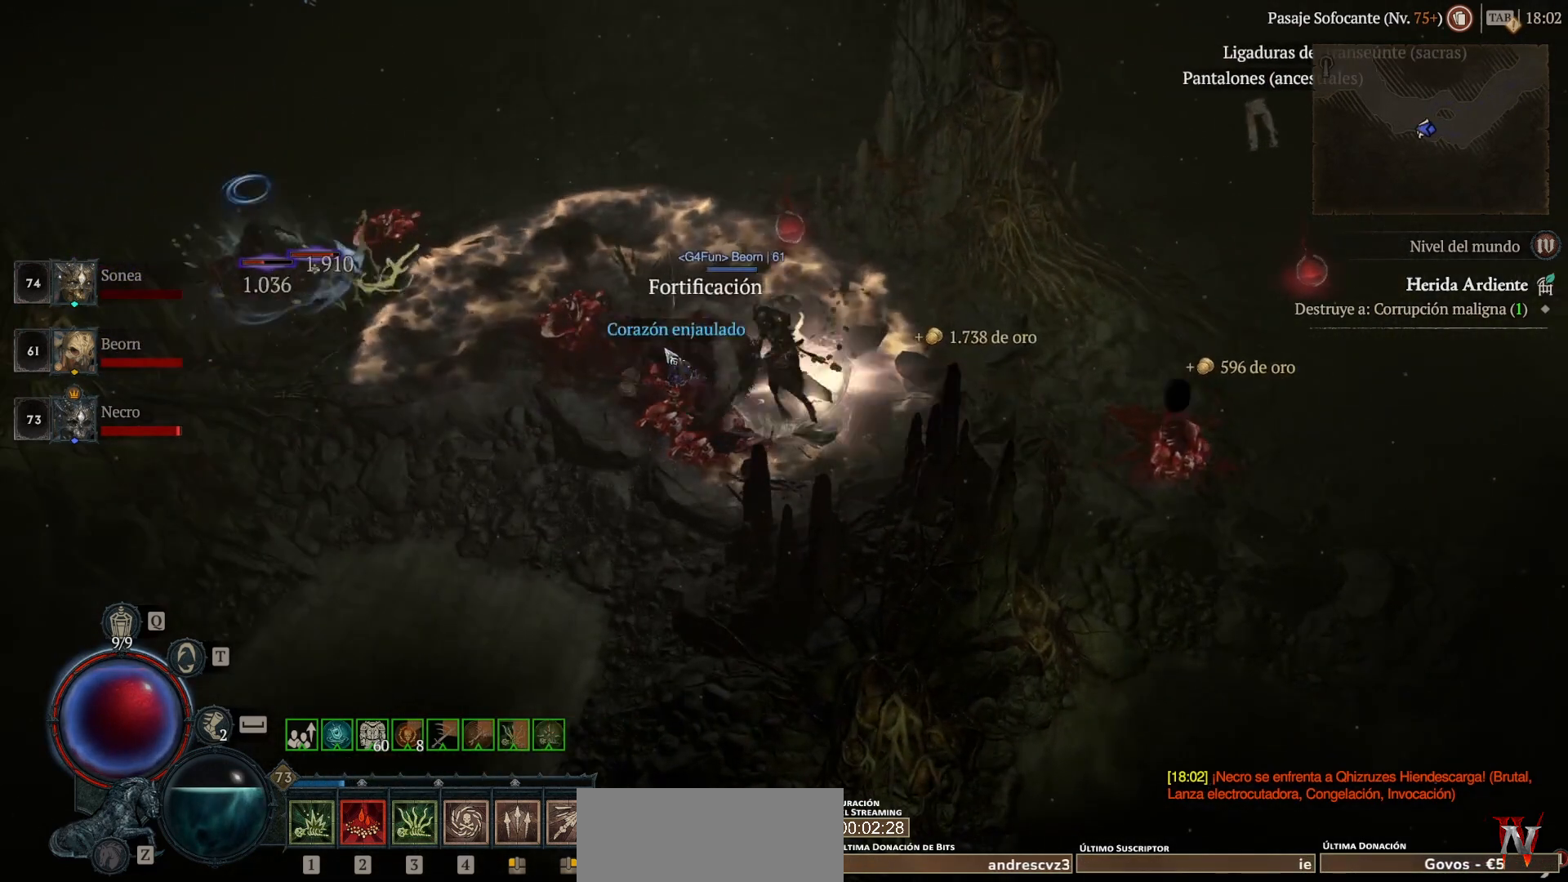
{"keys": ["super"], "mouse": ["left"], "events": [[120, "mouse_left", "up"], [120, "super", "up"], [240, "mouse_left", "down"], [240, "super", "down"]]}
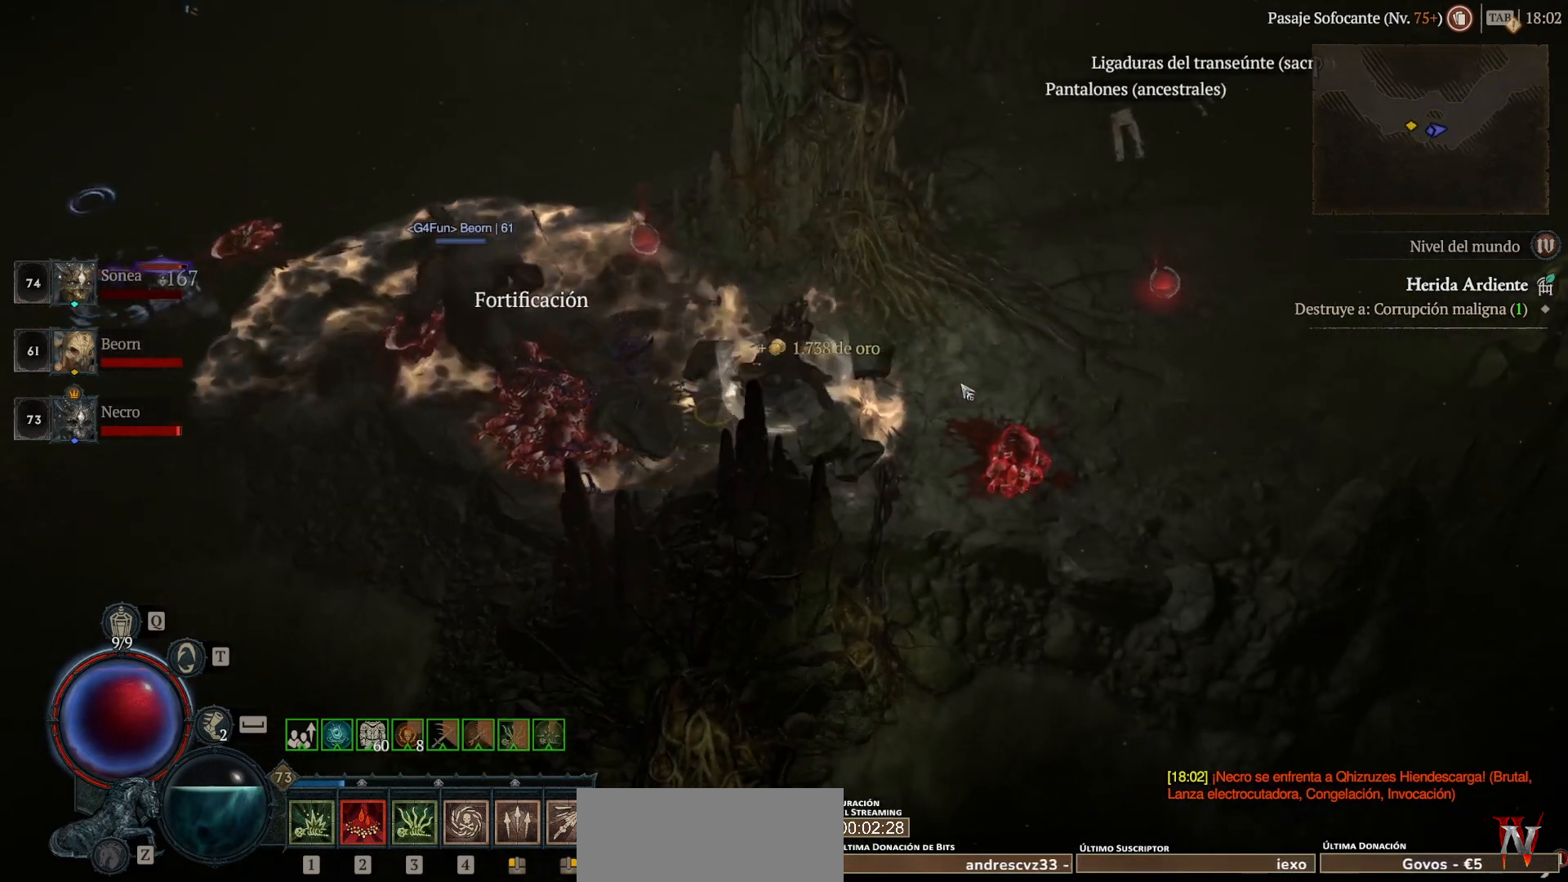
{"keys": ["super"], "mouse": ["left"], "events": []}
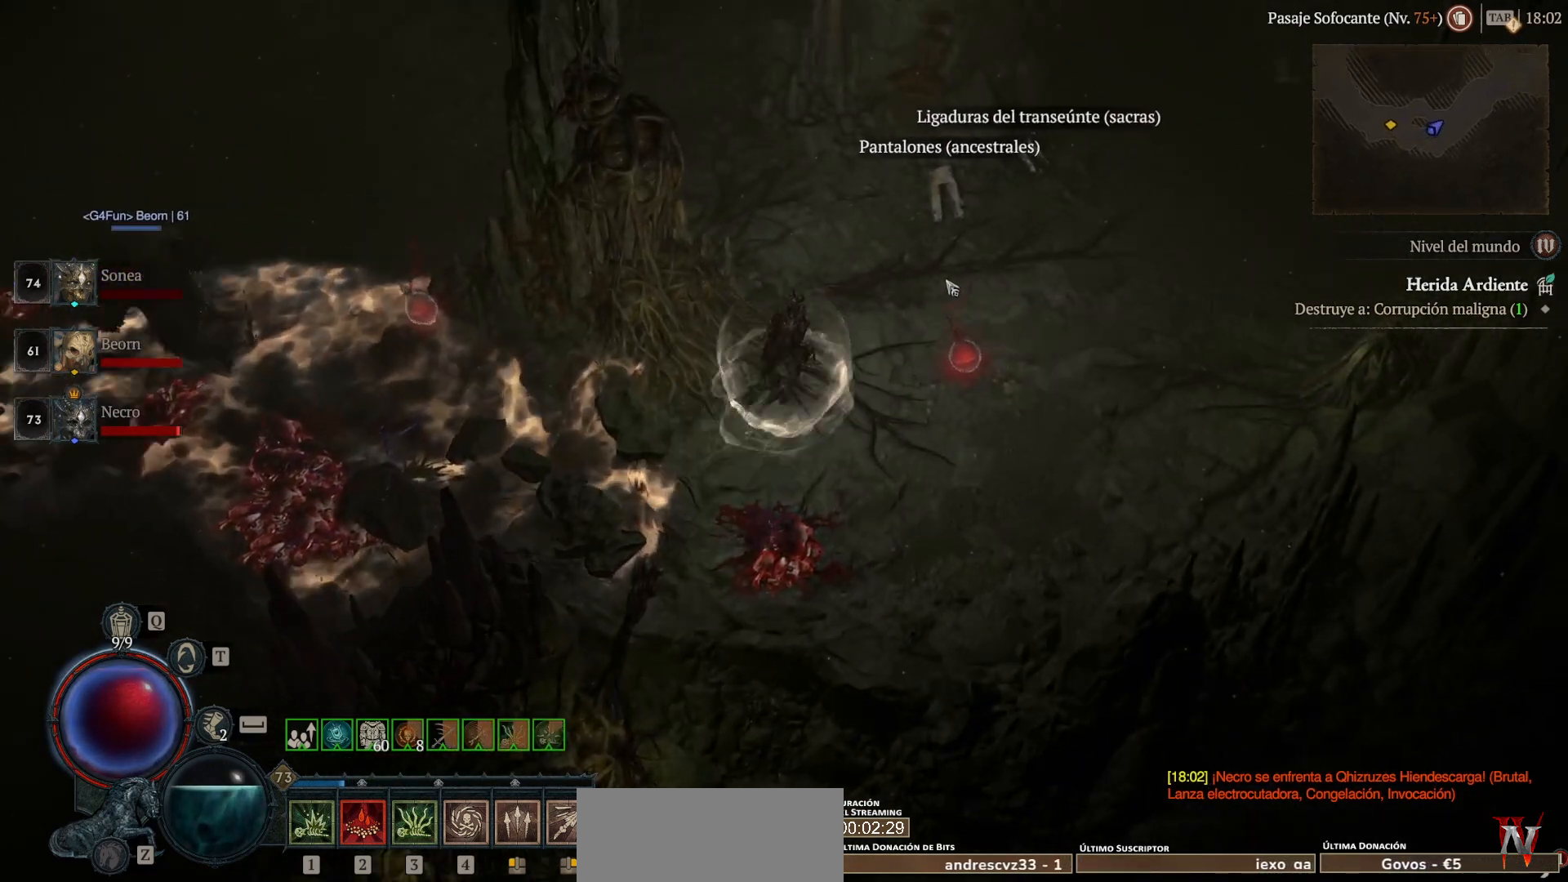
{"keys": ["super"], "mouse": ["left"], "events": [[360, "mouse_left", "up"], [360, "super", "up"], [440, "mouse_left", "down"], [440, "super", "down"]]}
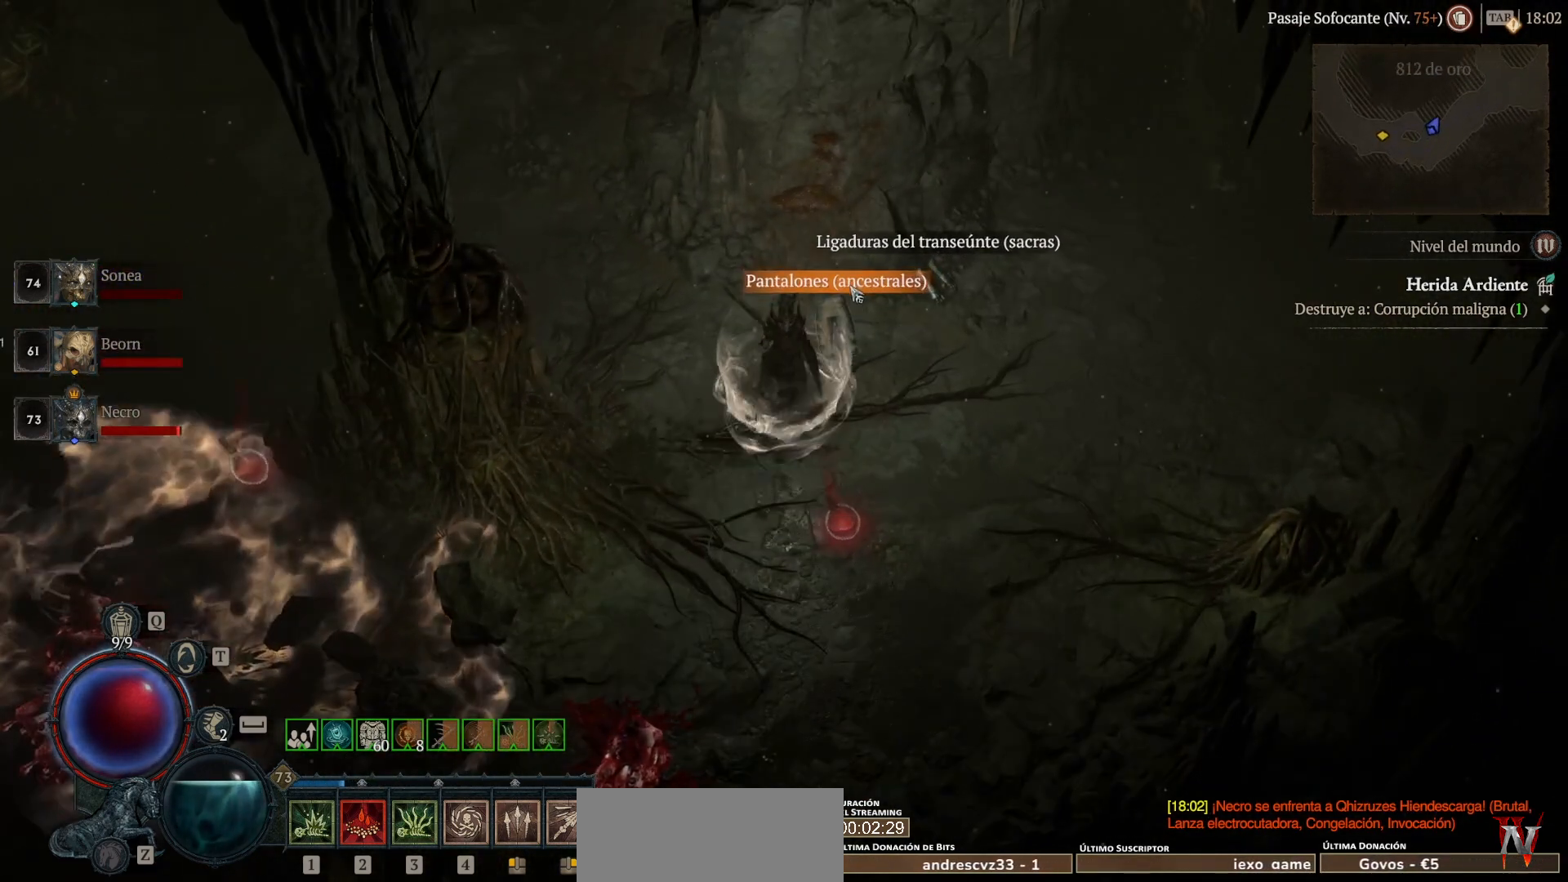
{"keys": ["super"], "mouse": ["left"], "events": [[40, "mouse_left", "up"], [40, "super", "up"], [240, "mouse_left", "down"], [240, "super", "down"], [360, "mouse_left", "up"], [360, "super", "up"], [440, "mouse_left", "down"], [440, "super", "down"]]}
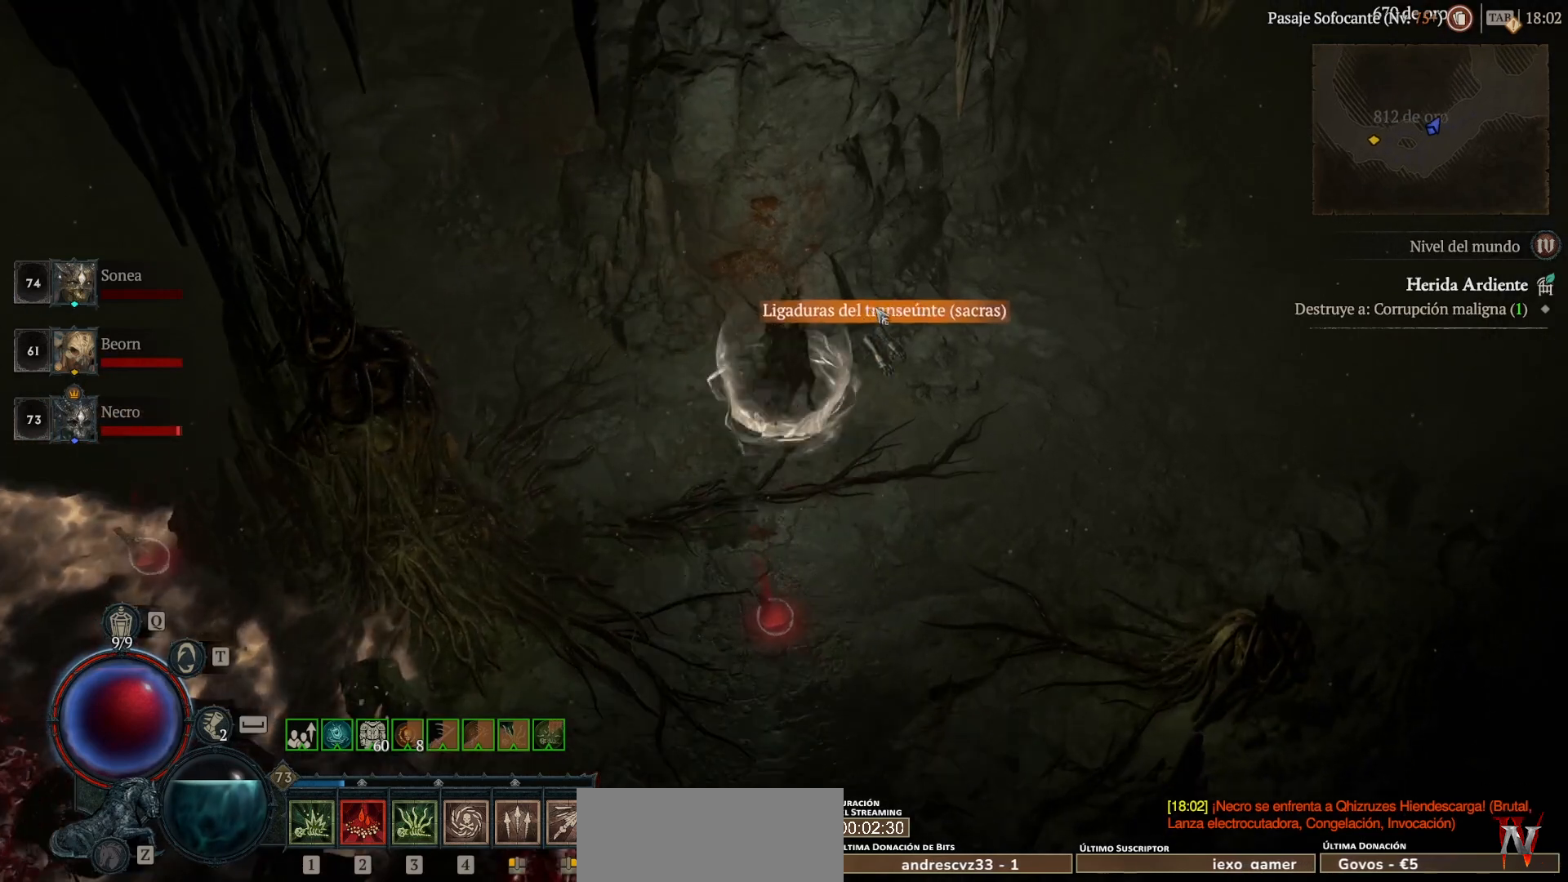
{"keys": ["super"], "mouse": ["left"], "events": [[80, "mouse_left", "up"], [80, "super", "up"], [240, "mouse_left", "down"], [240, "super", "down"]]}
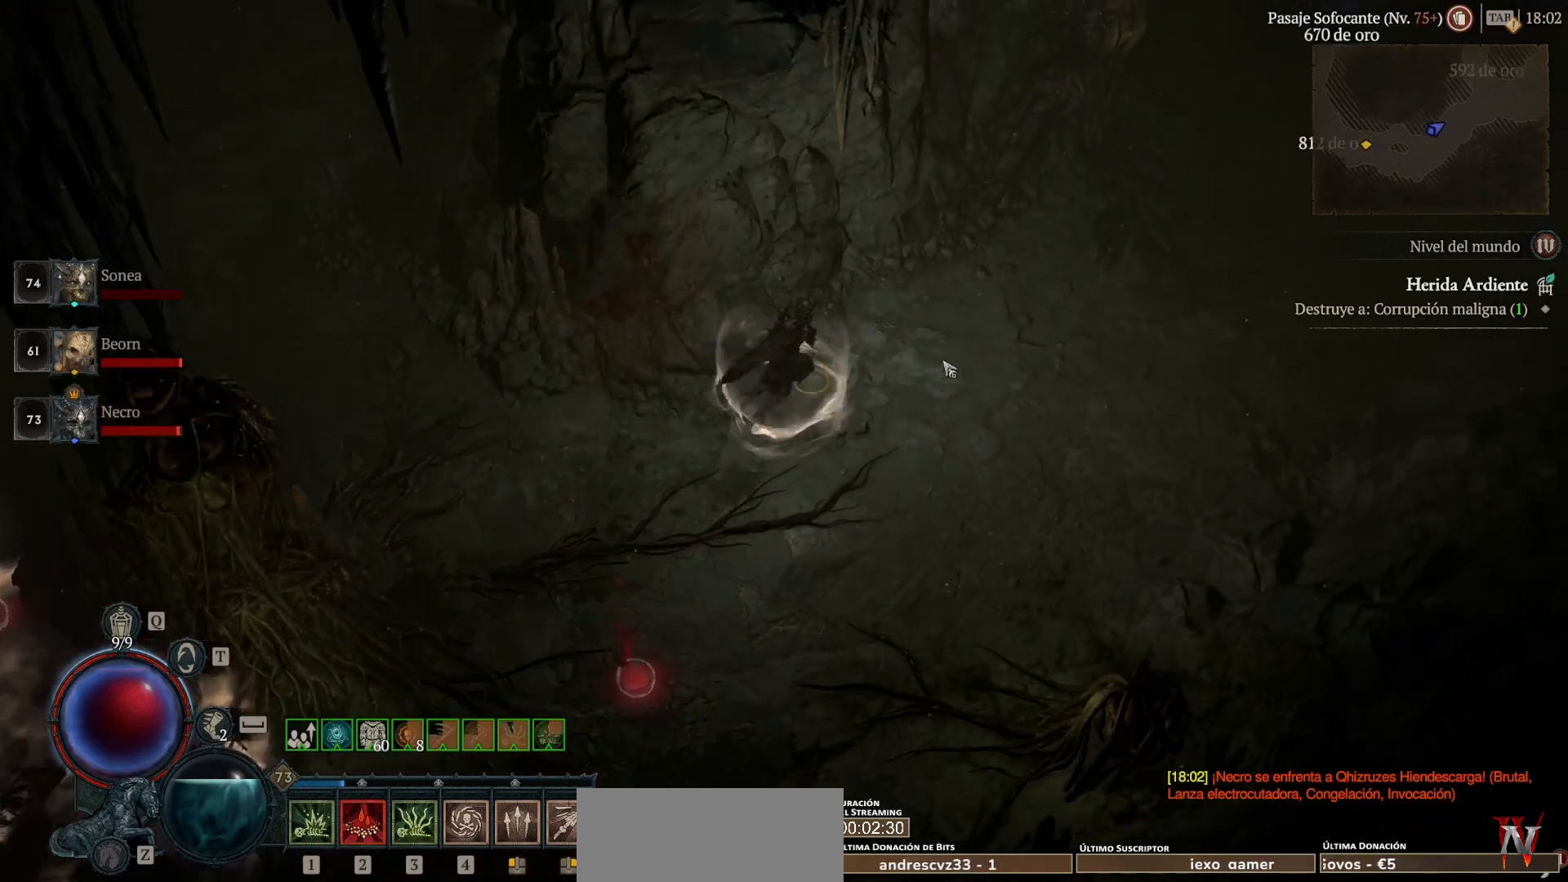
{"keys": ["super"], "mouse": ["left"], "events": []}
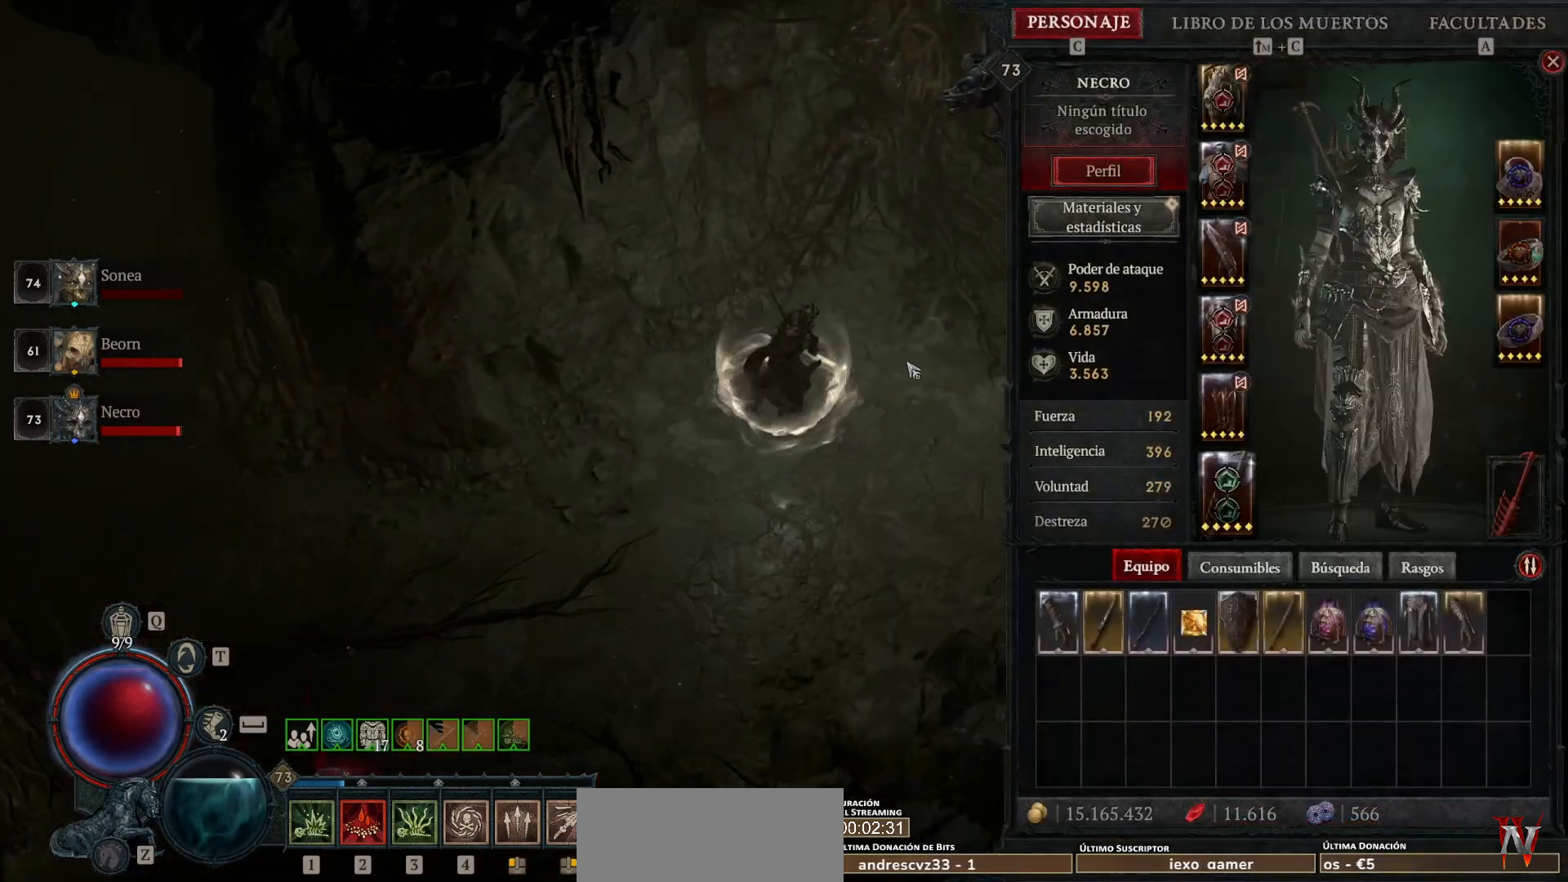
{"keys": ["super"], "mouse": ["left"], "events": []}
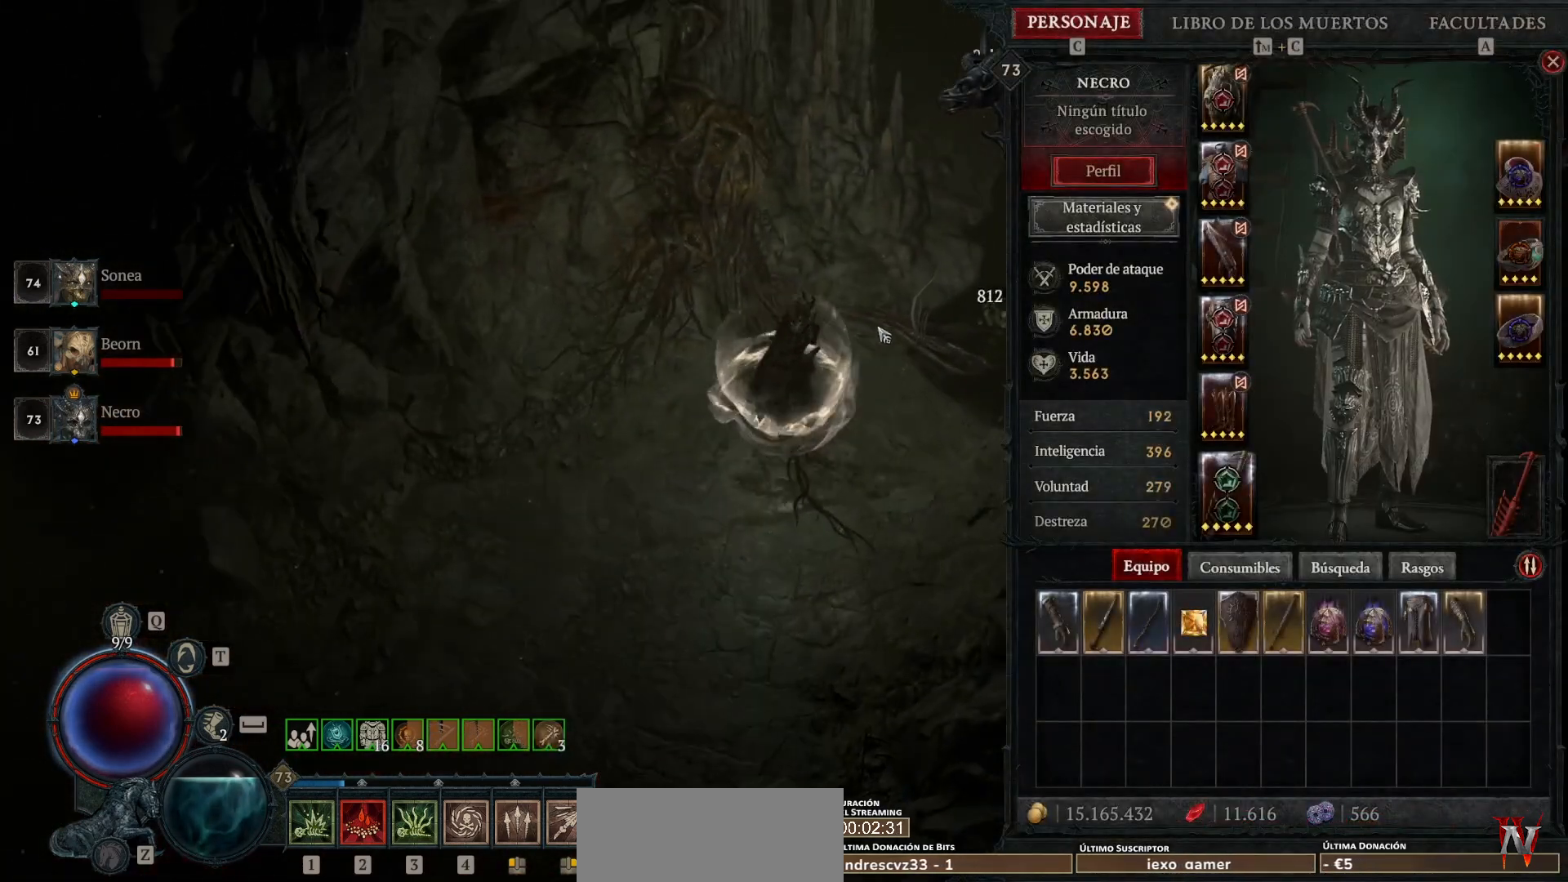
{"keys": ["super"], "mouse": ["left"], "events": []}
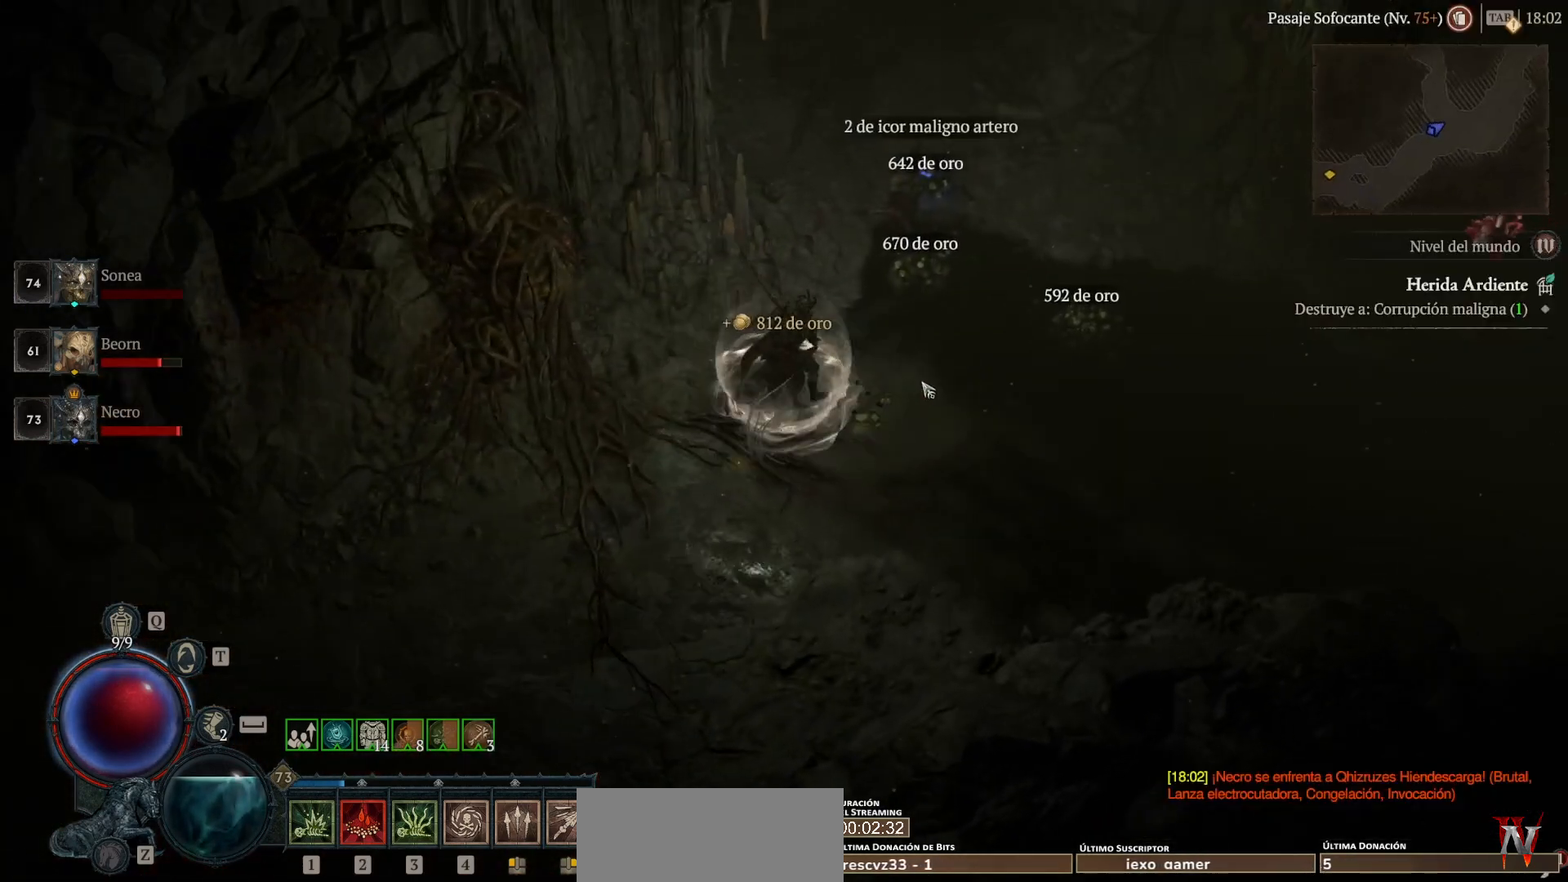
{"keys": ["super"], "mouse": ["left"], "events": []}
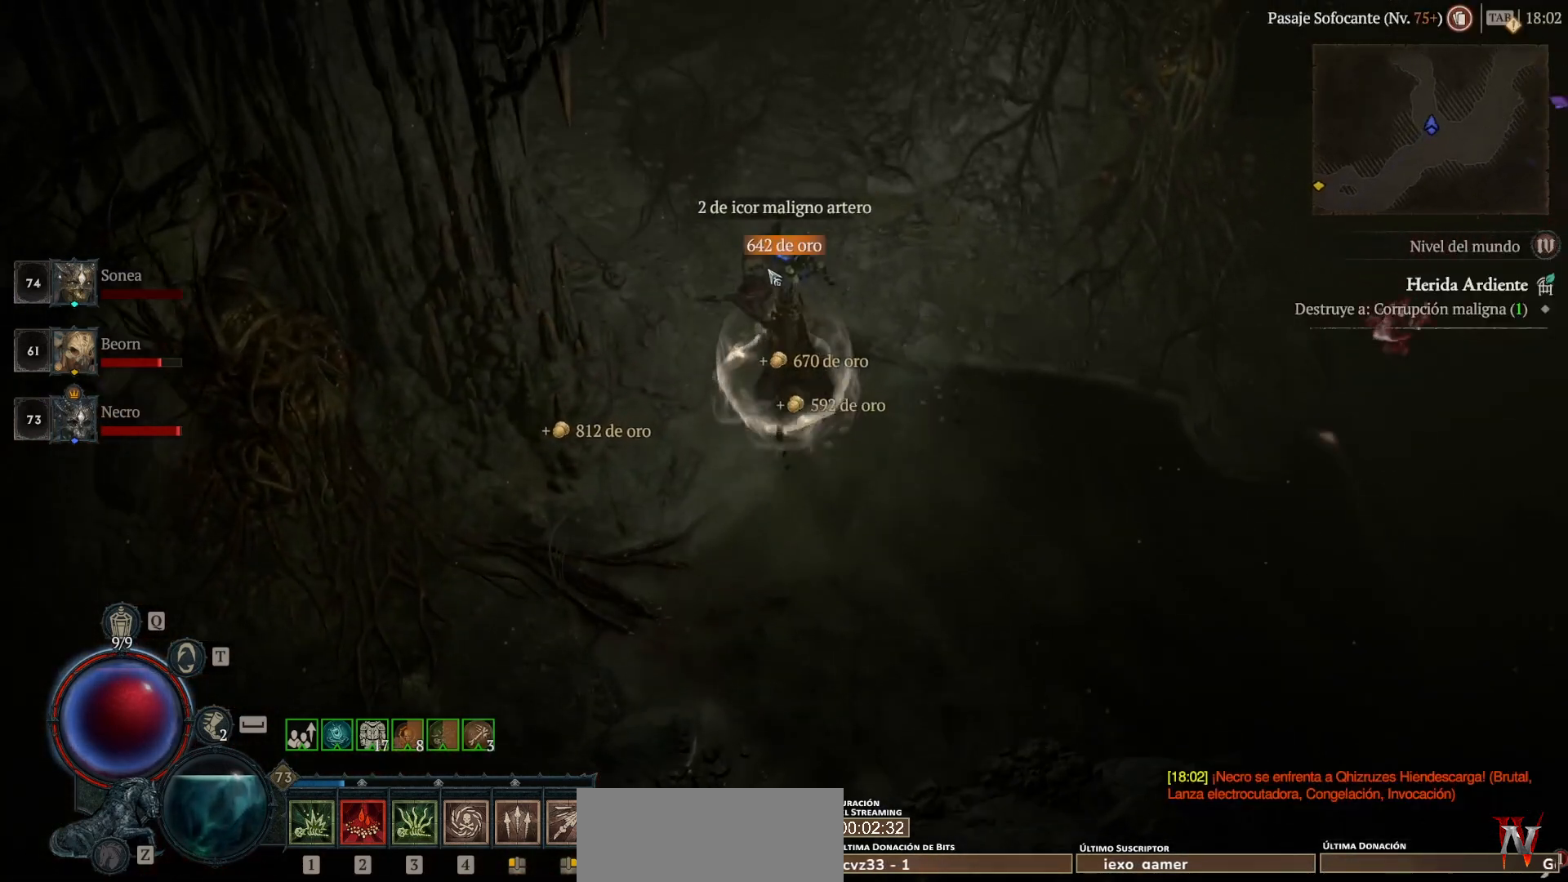
{"keys": ["super"], "mouse": ["left"], "events": []}
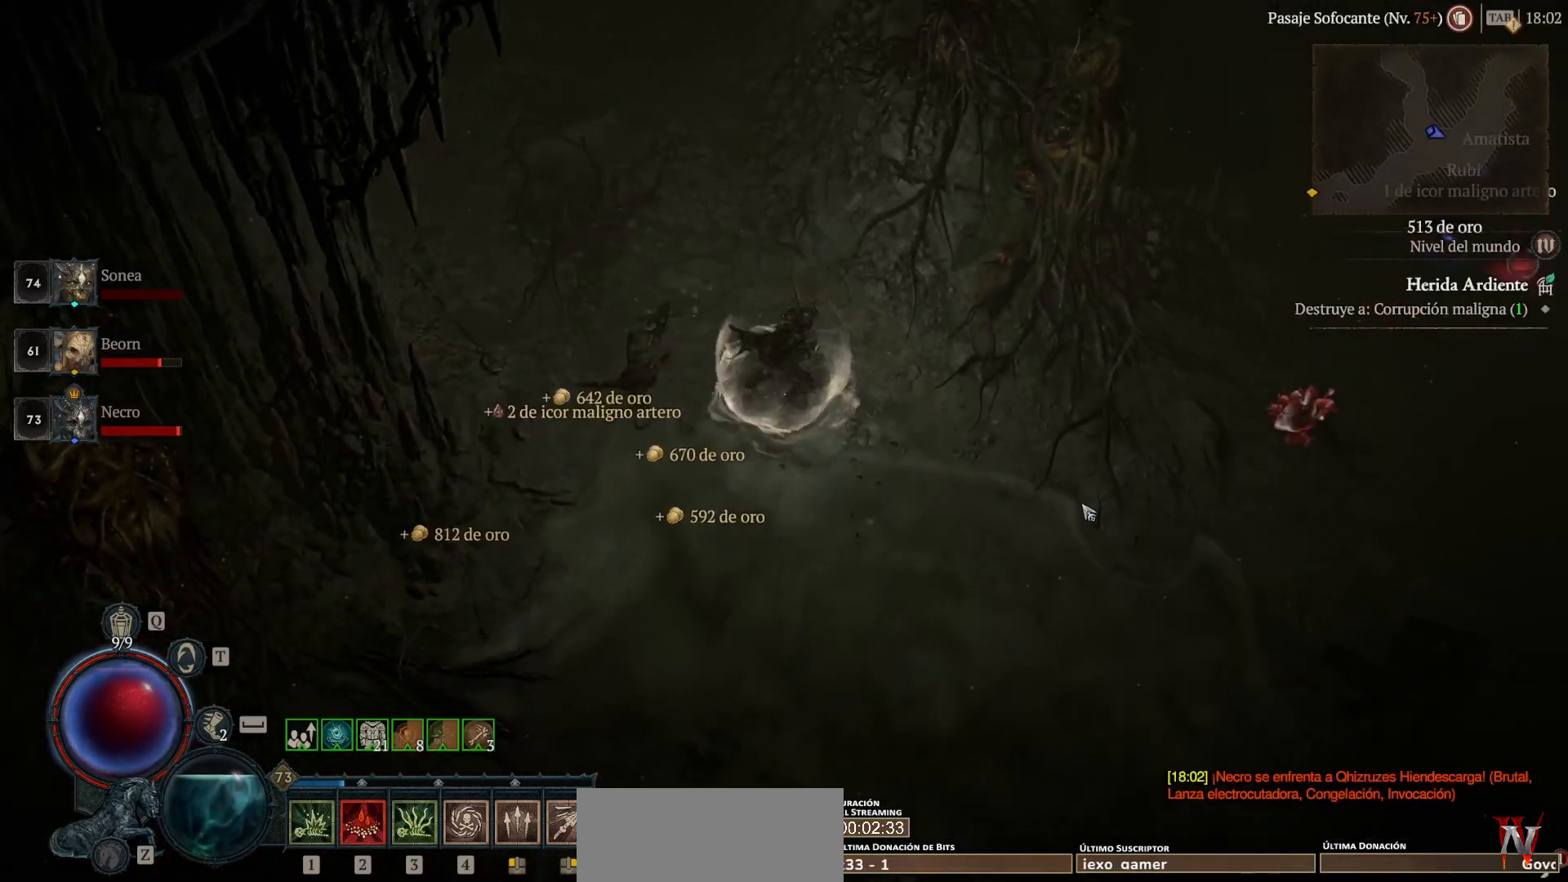
{"keys": ["super"], "mouse": ["left"], "events": []}
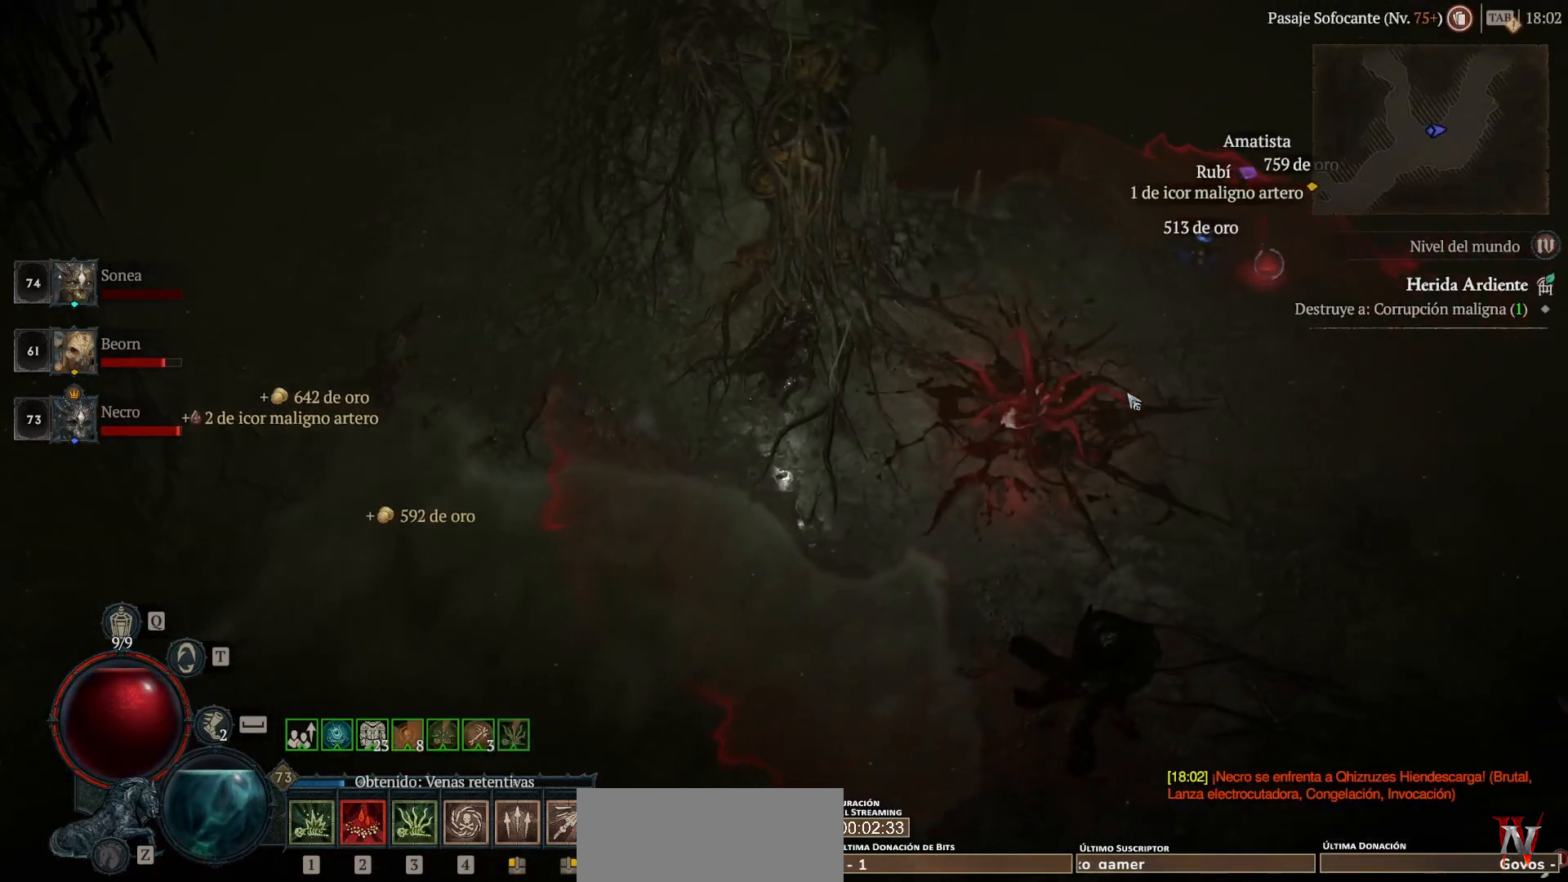
{"keys": ["super"], "mouse": ["left"], "events": []}
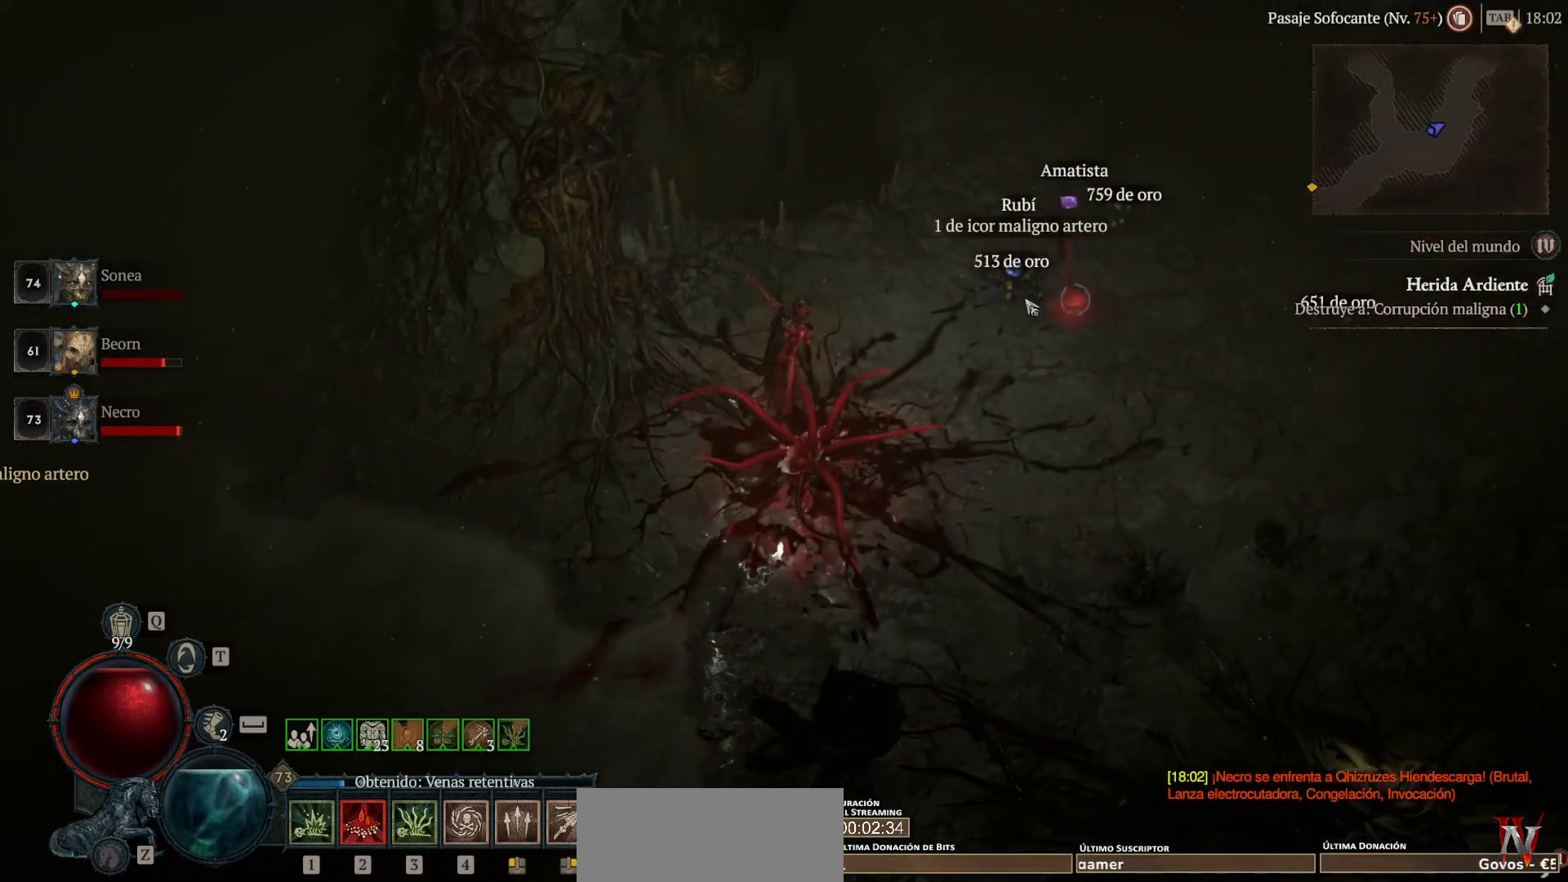
{"keys": ["super"], "mouse": ["left"], "events": []}
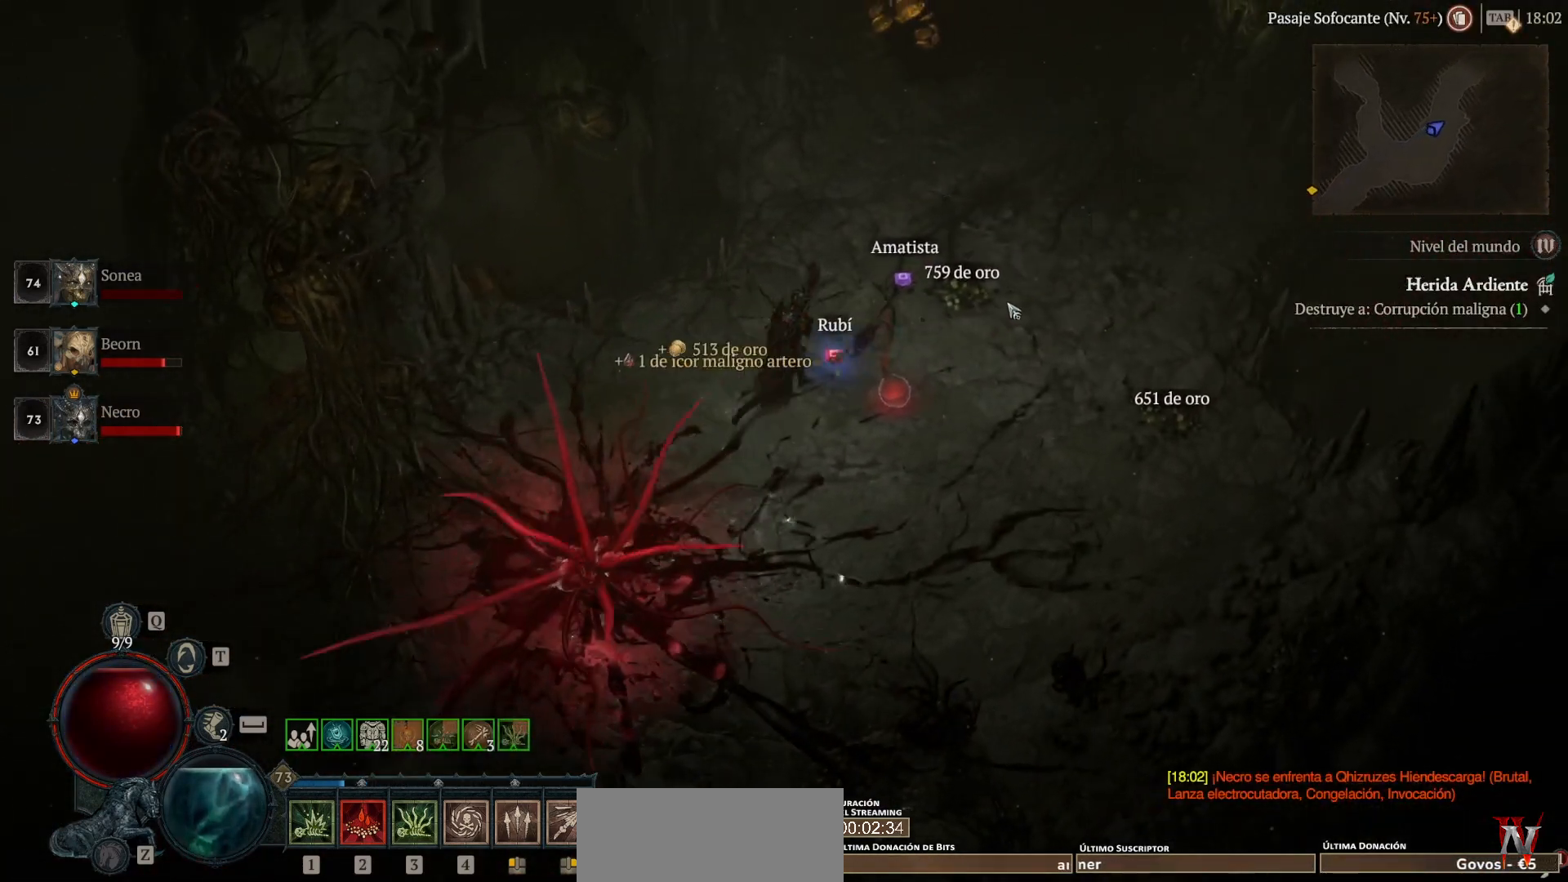
{"keys": ["super"], "mouse": ["left"], "events": []}
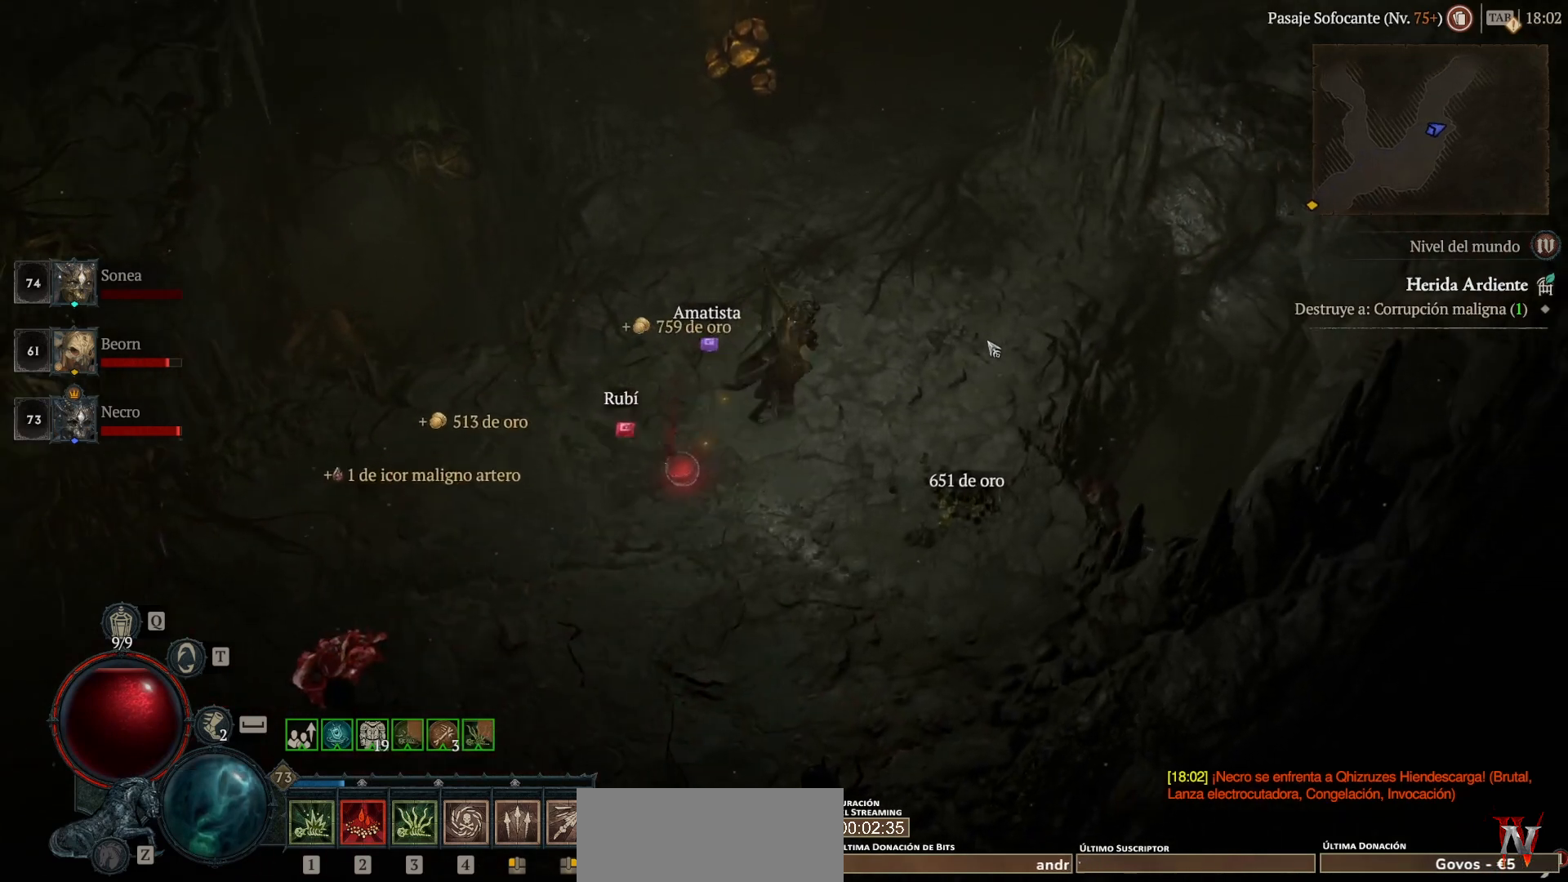
{"keys": ["super"], "mouse": ["left"], "events": []}
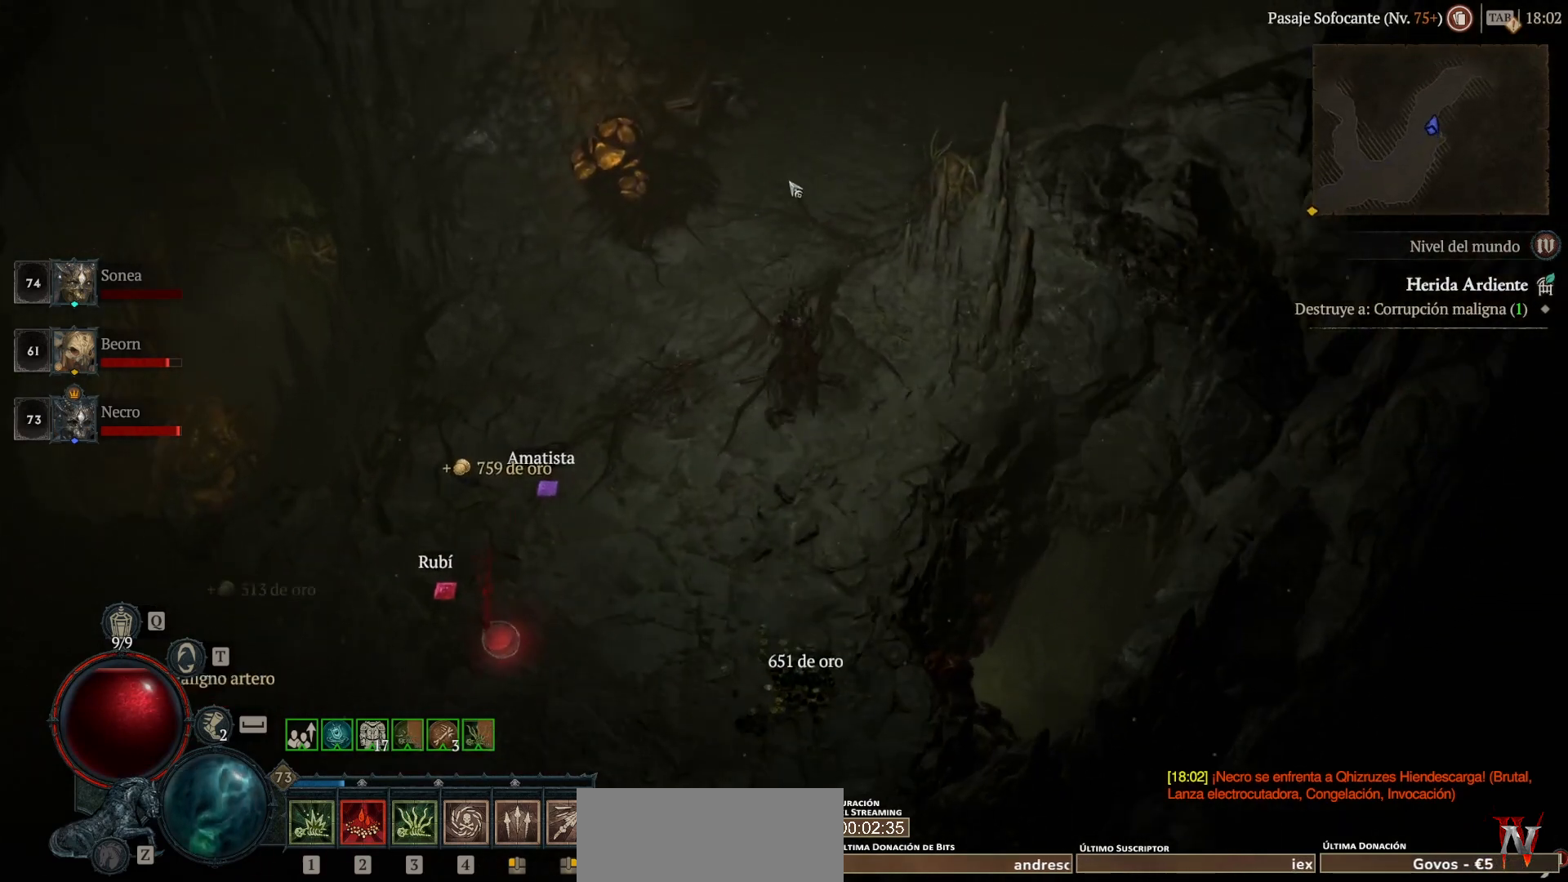
{"keys": ["super"], "mouse": ["left"], "events": []}
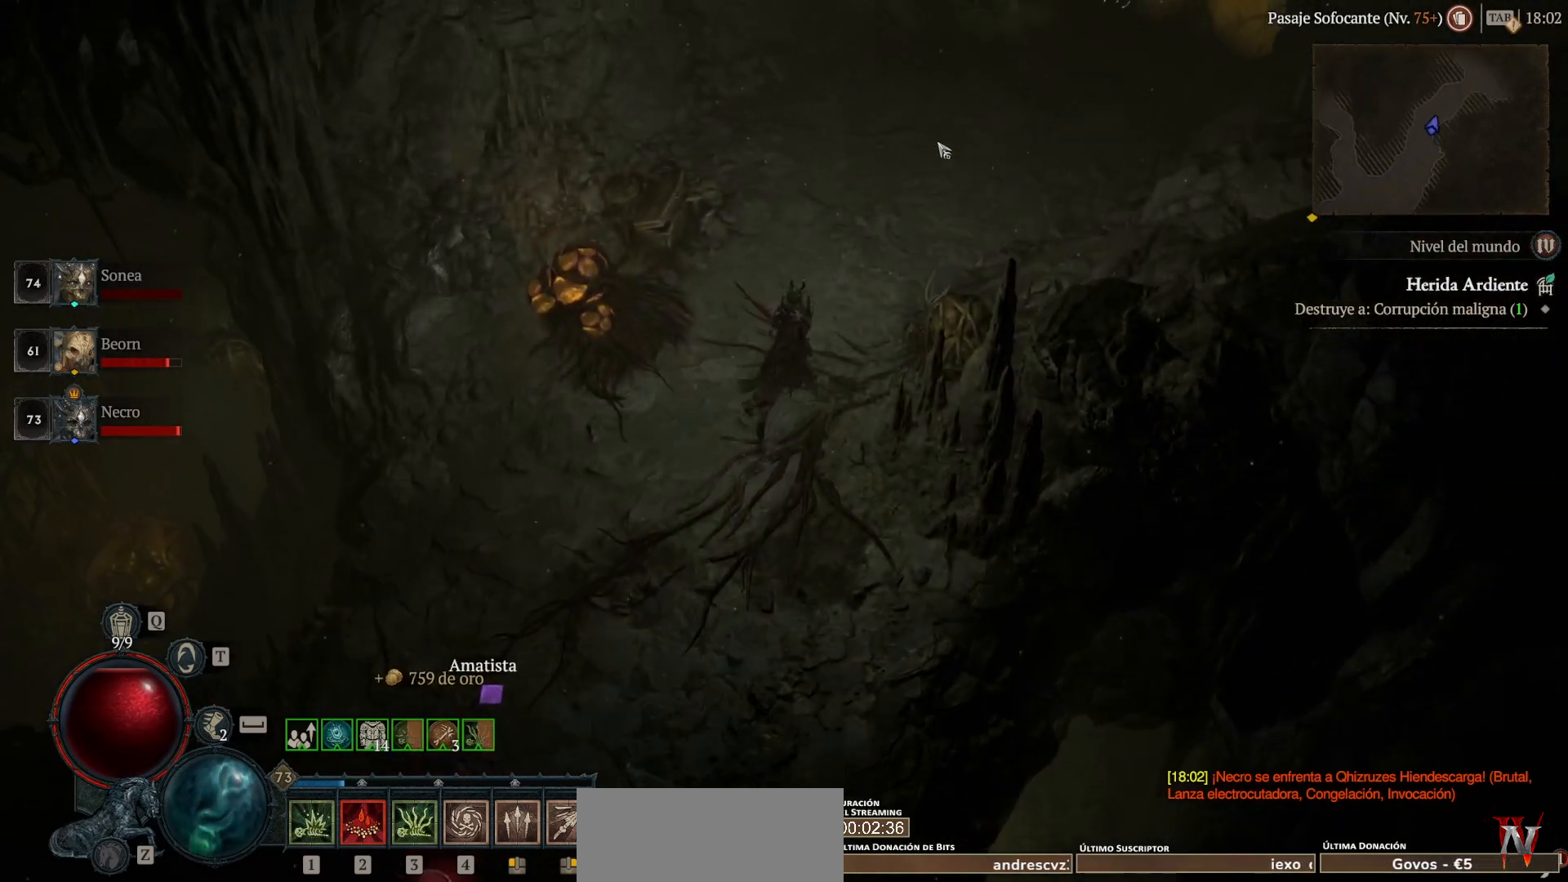
{"keys": ["super"], "mouse": ["left"], "events": []}